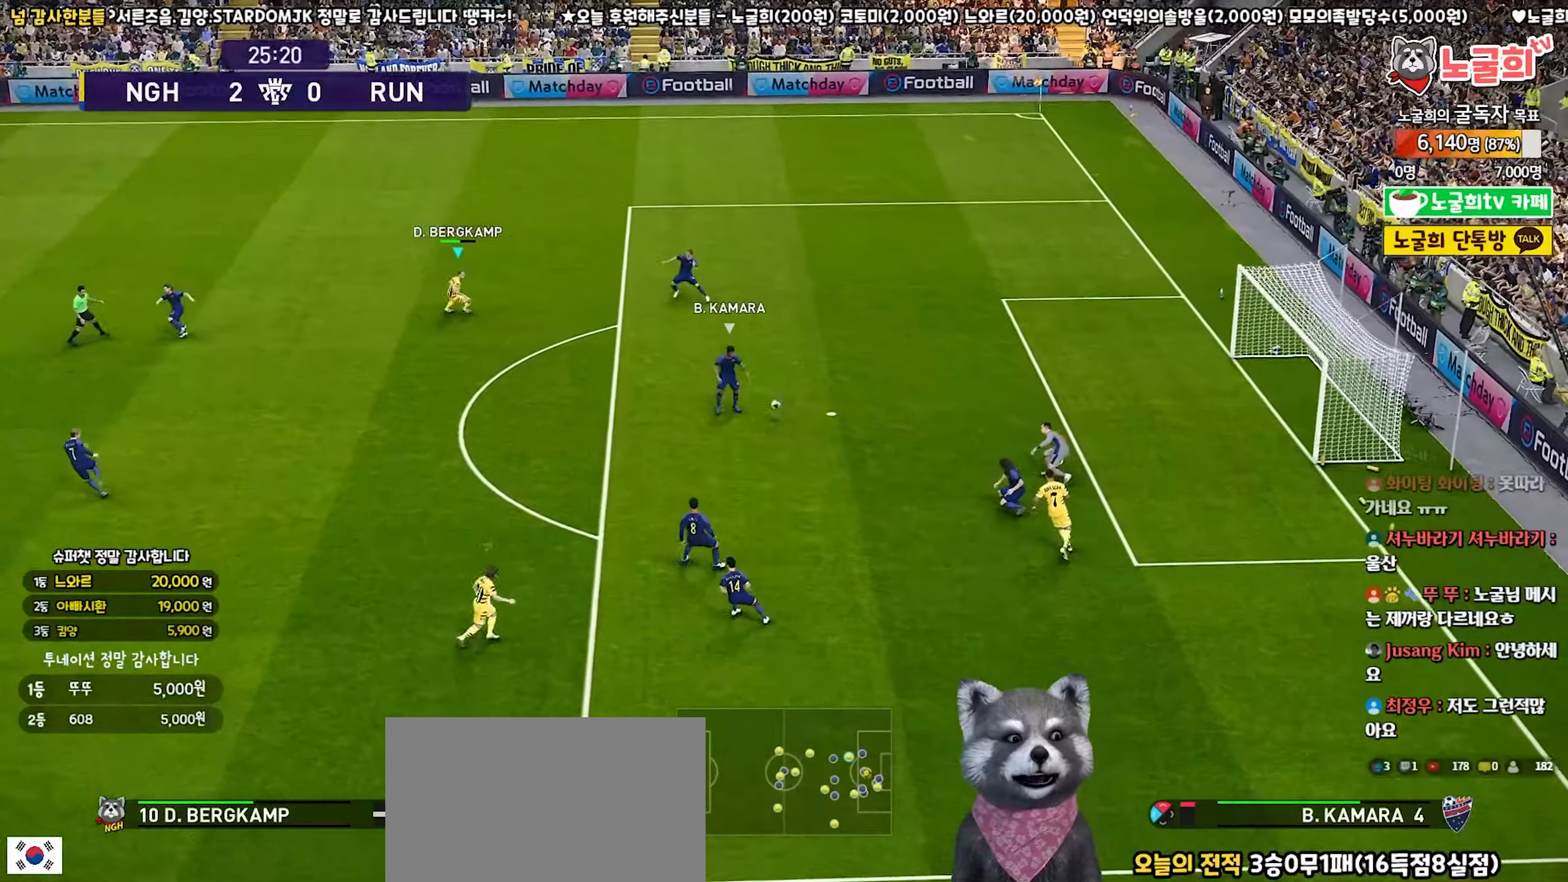
Gameplay with a controller (PlayStation layout); each line is a JSON object with the inputs held at the frame after it. "events" lists button and stick changes between this image and that frame as [ms after this image, input, new state], when the widget could be followed in between. Not read: L3.
{"buttons": ["SQUARE", "R1", "R2"], "left_stick": "up-right", "right_stick": "center", "events": [[17, "left_stick", "down-left"], [50, "SQUARE", "up"], [183, "right_stick", "down-left"], [200, "left_stick", "left"], [267, "right_stick", "center"], [333, "left_stick", "up-right"], [433, "SQUARE", "down"]]}
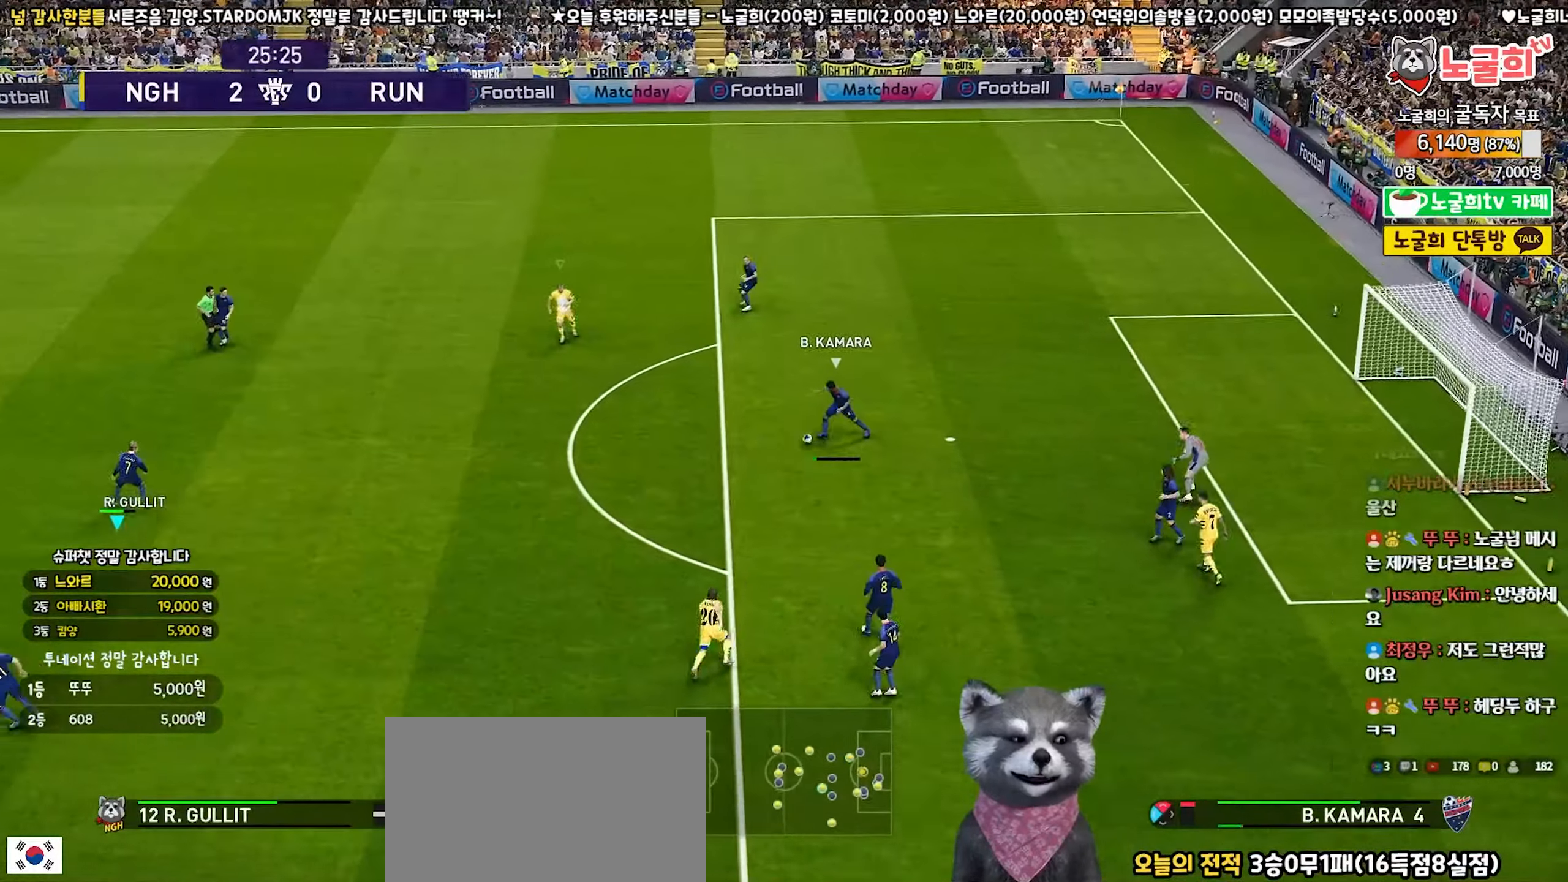
{"buttons": ["SQUARE", "R1", "R2"], "left_stick": "up-right", "right_stick": "center", "events": []}
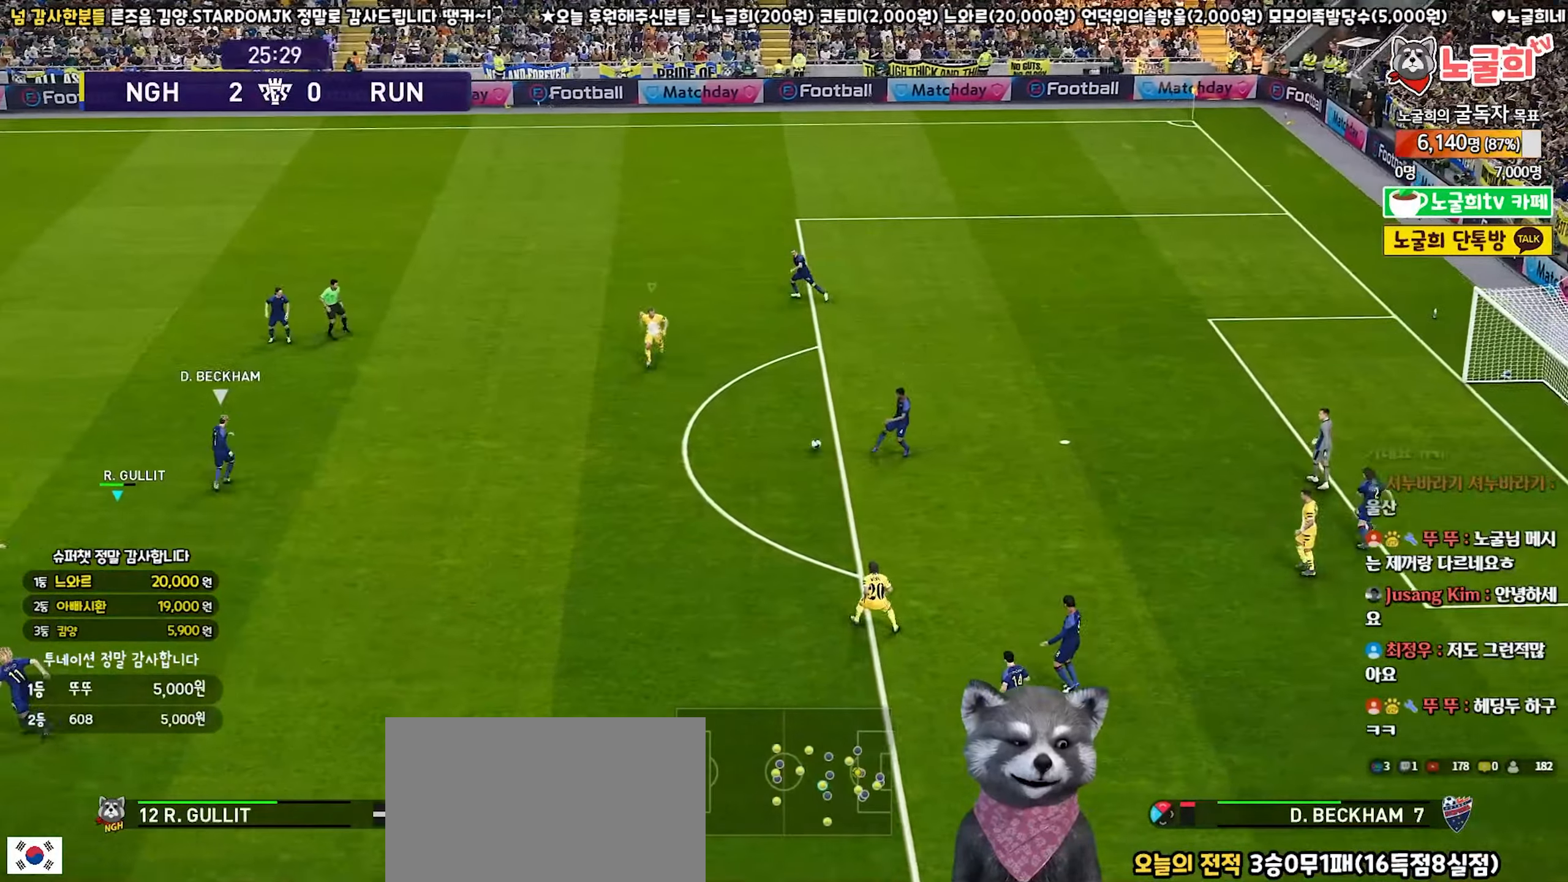
{"buttons": ["R1", "R2"], "left_stick": "up", "right_stick": "center", "events": [[367, "left_stick", "up"], [383, "SQUARE", "up"]]}
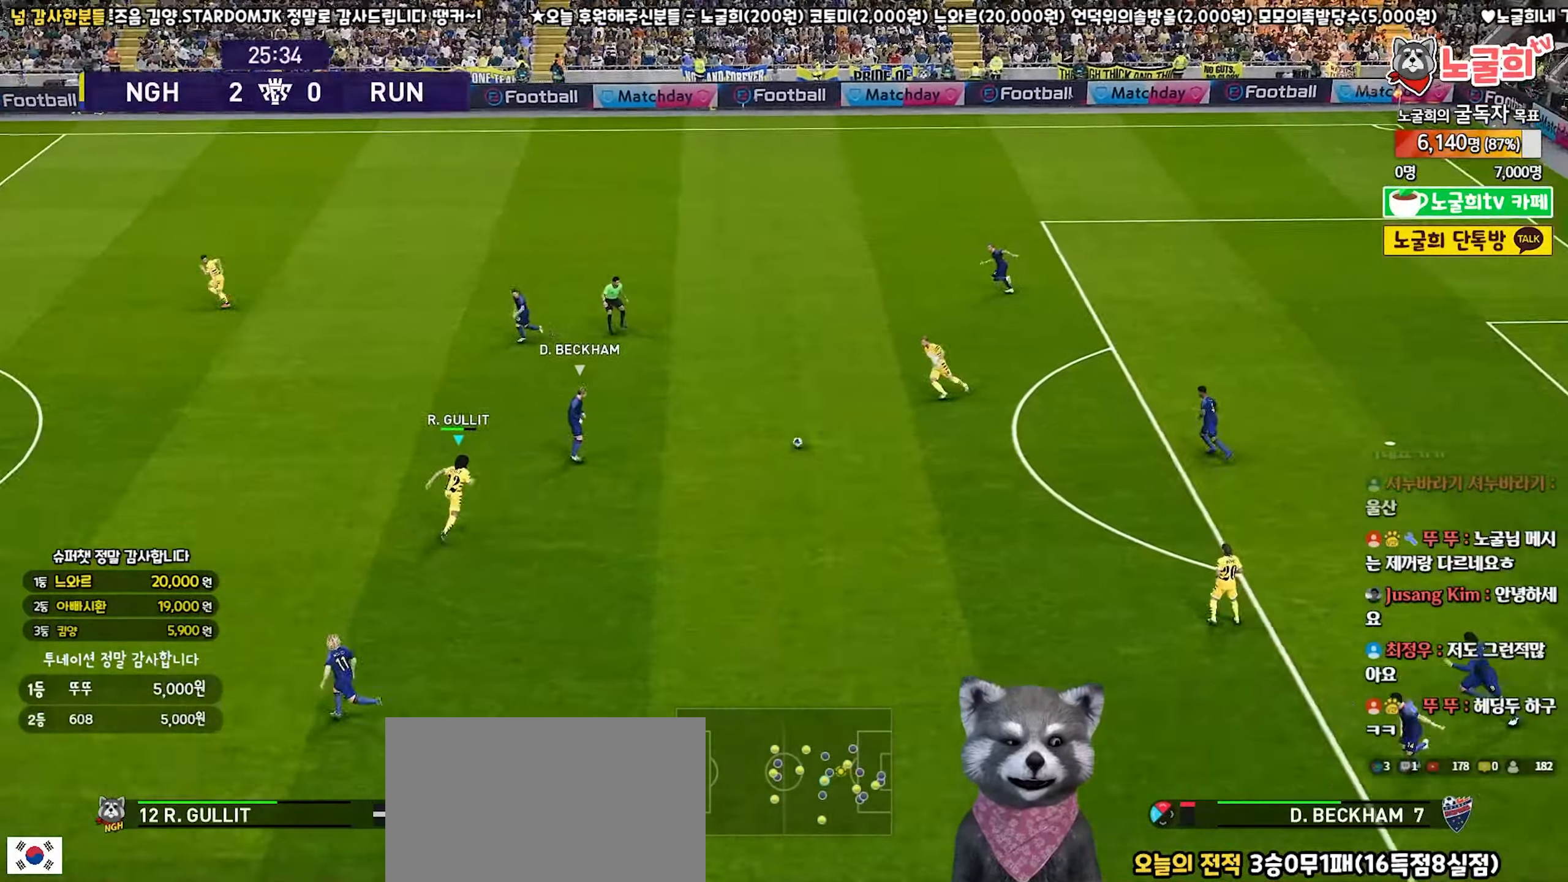
{"buttons": ["R1", "R2"], "left_stick": "up-left", "right_stick": "center", "events": [[117, "left_stick", "up-left"]]}
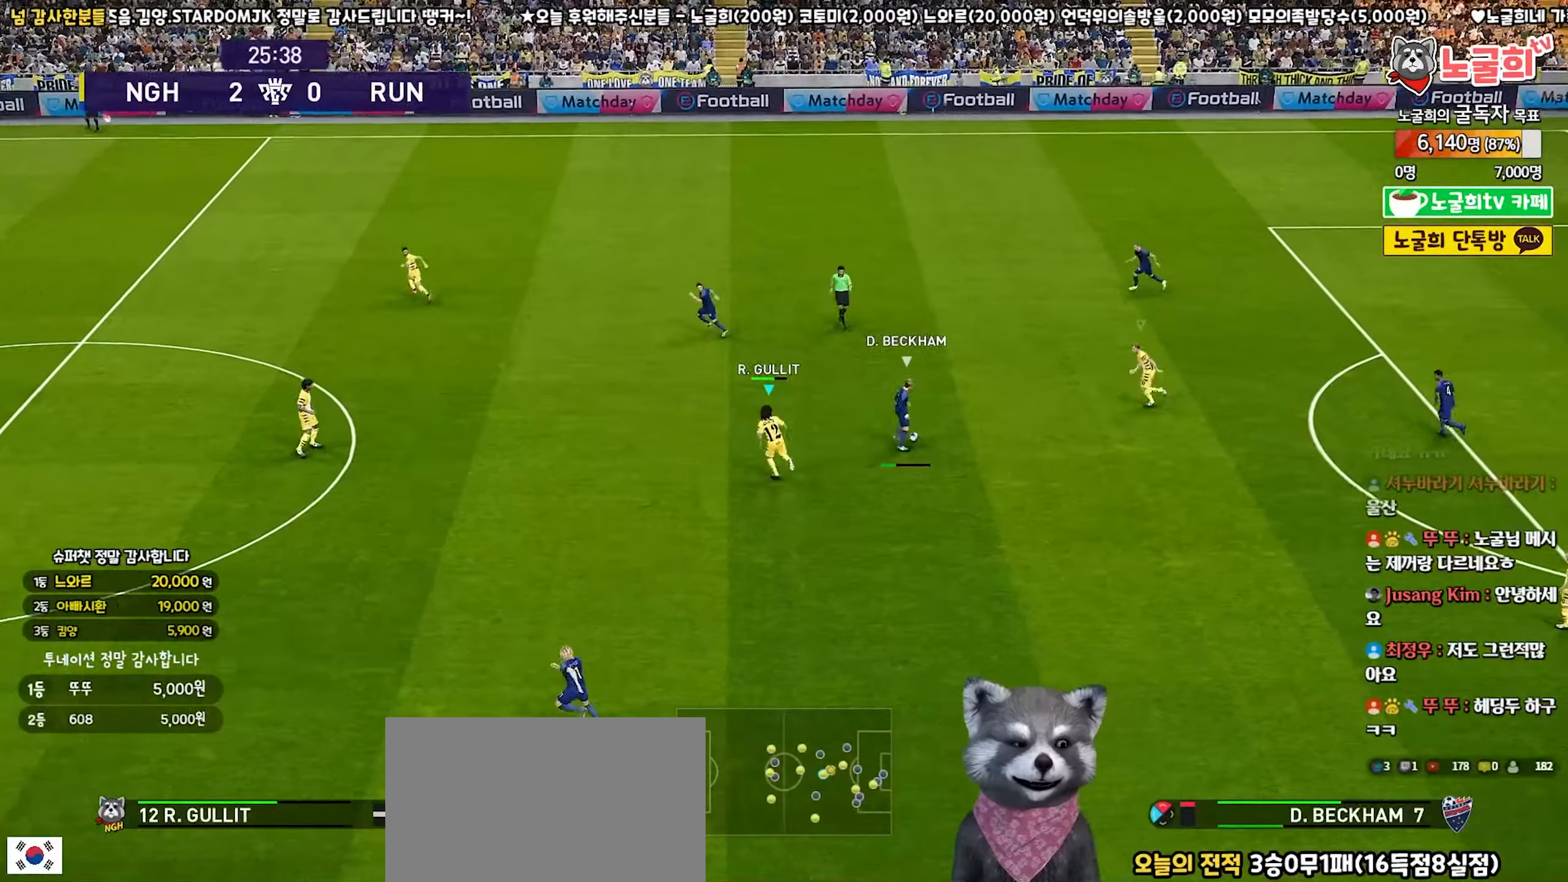
{"buttons": ["R1", "R2"], "left_stick": "left", "right_stick": "center", "events": [[133, "left_stick", "left"]]}
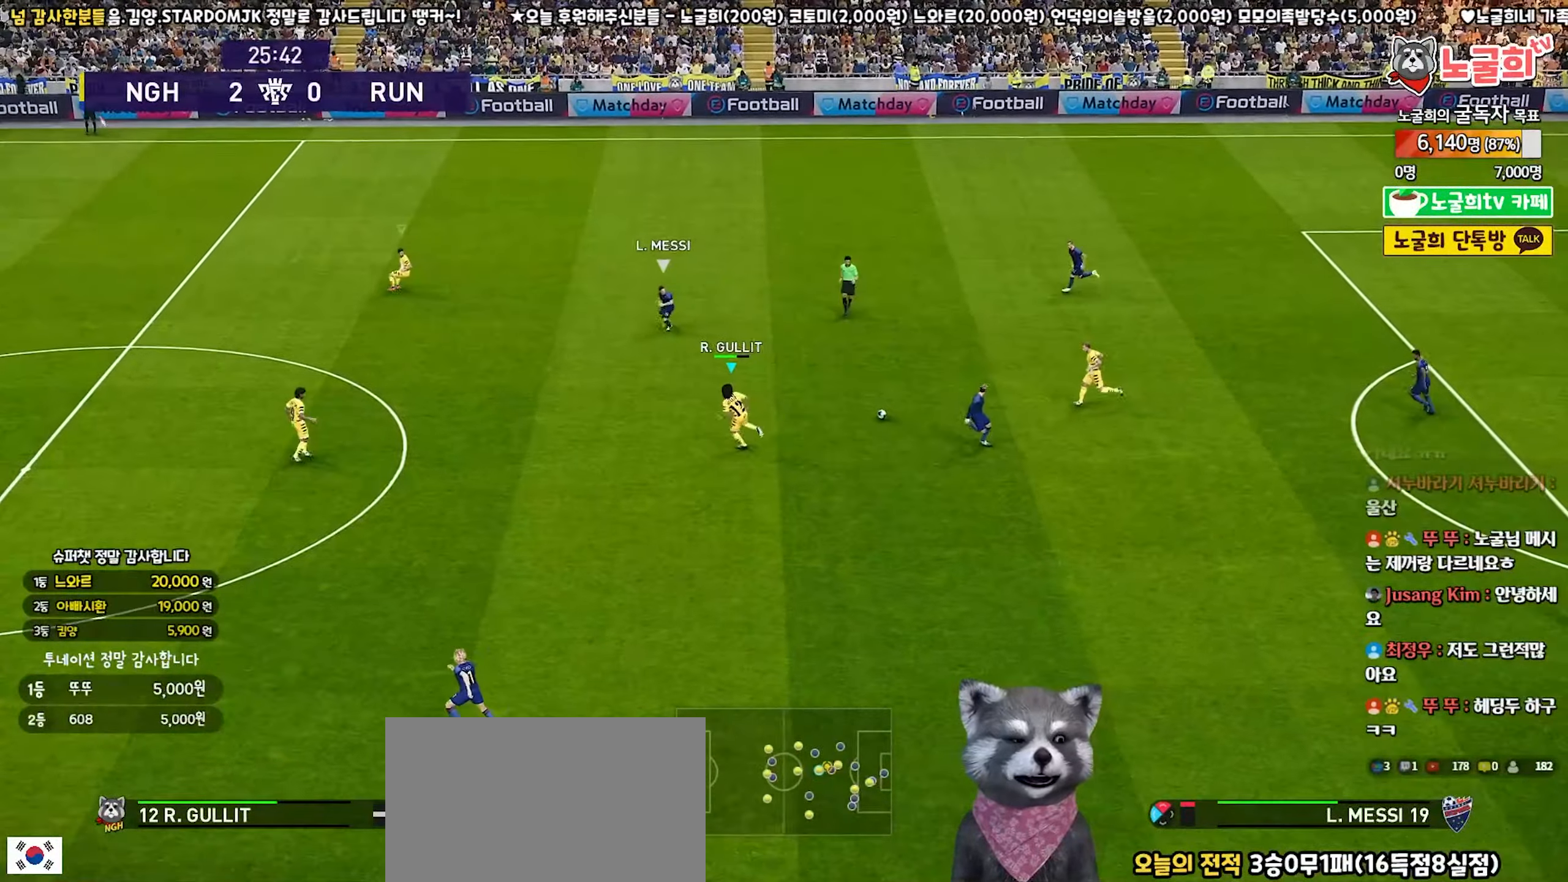
{"buttons": ["R1", "R2"], "left_stick": "down-left", "right_stick": "center", "events": [[217, "left_stick", "down-left"]]}
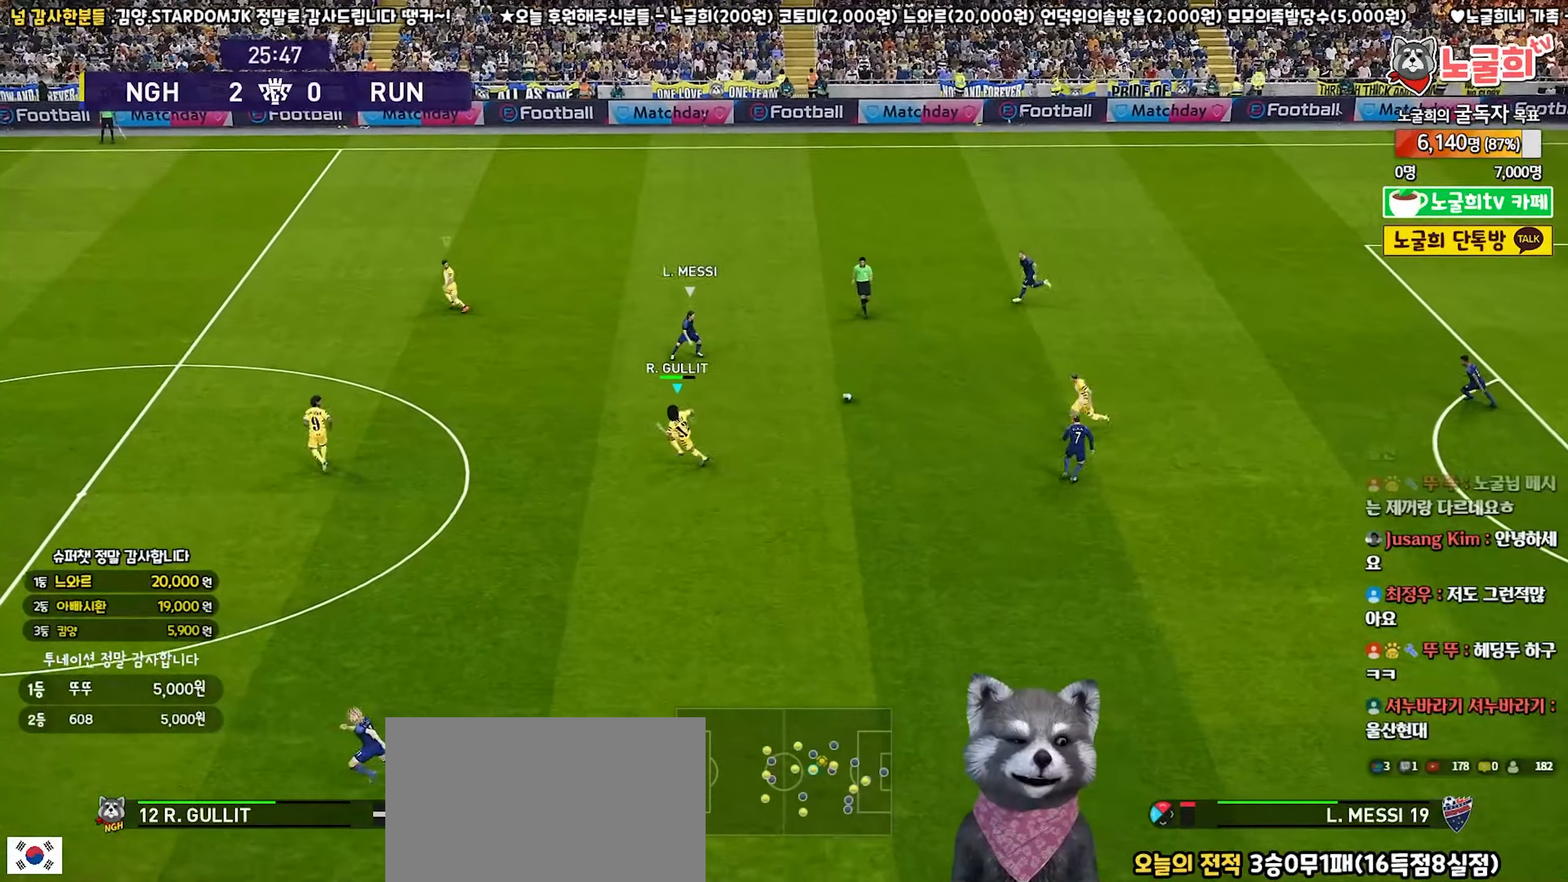
{"buttons": ["R1", "R2"], "left_stick": "left", "right_stick": "center", "events": [[150, "left_stick", "left"]]}
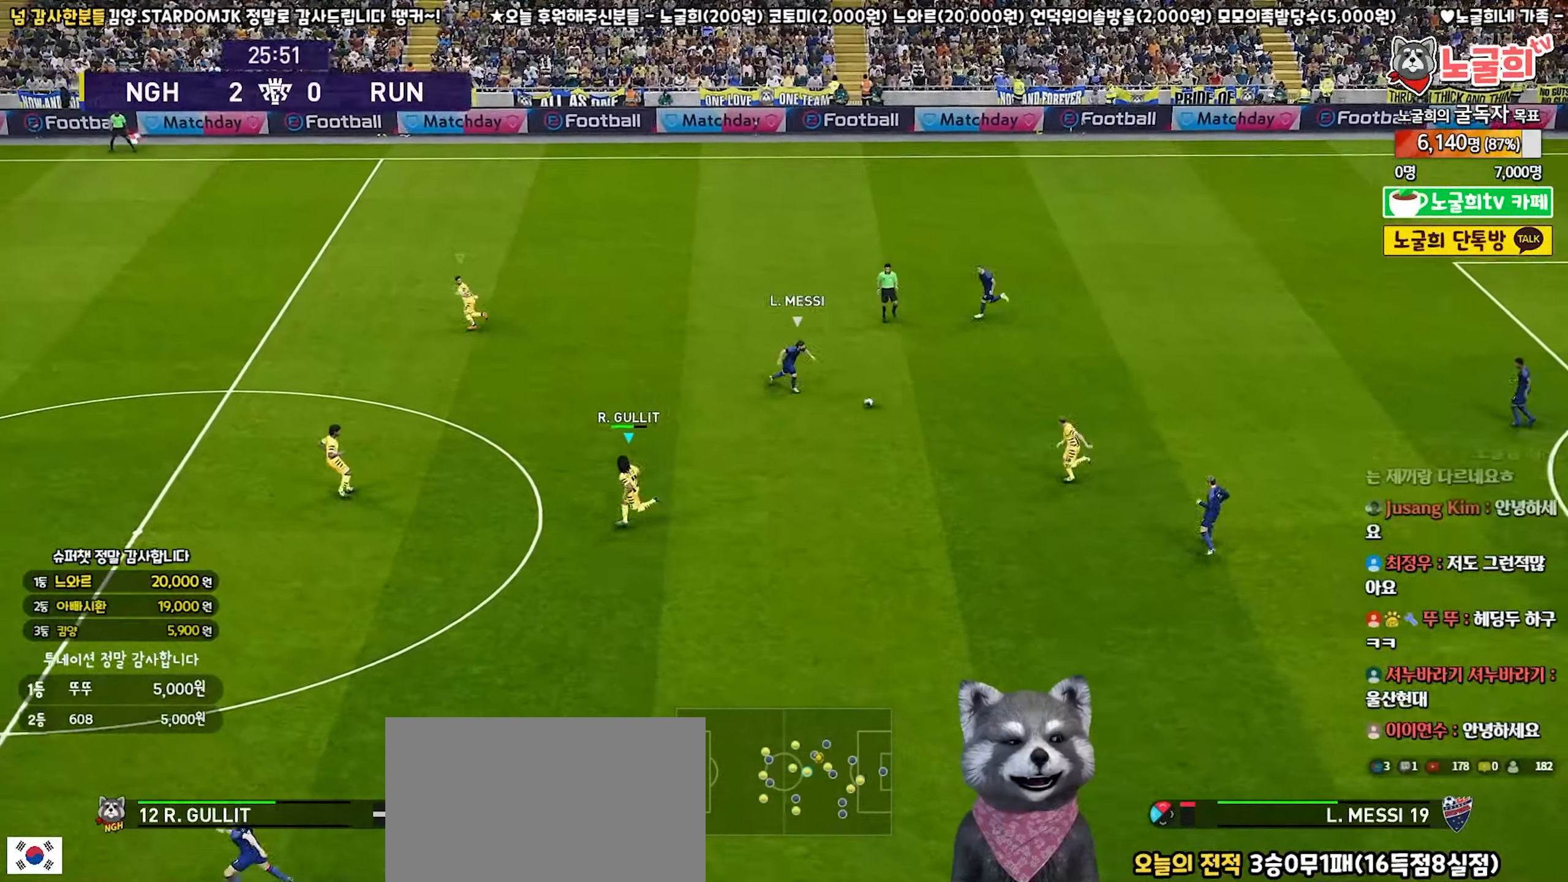
{"buttons": ["R1", "R2"], "left_stick": "up-left", "right_stick": "center", "events": [[200, "left_stick", "up-left"]]}
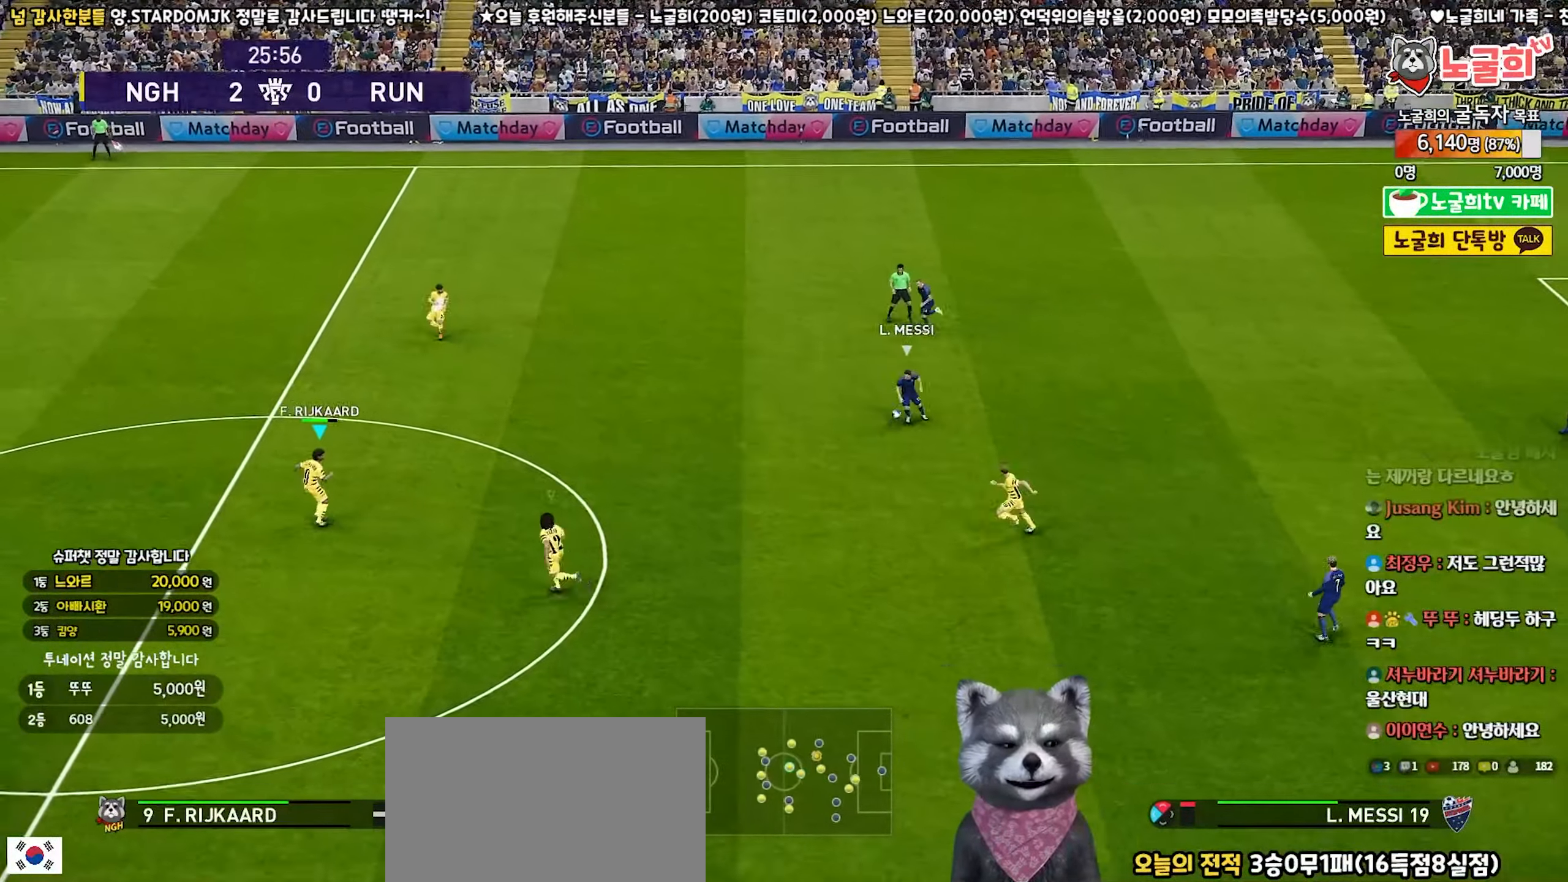
{"buttons": ["R1", "R2"], "left_stick": "up-left", "right_stick": "center", "events": []}
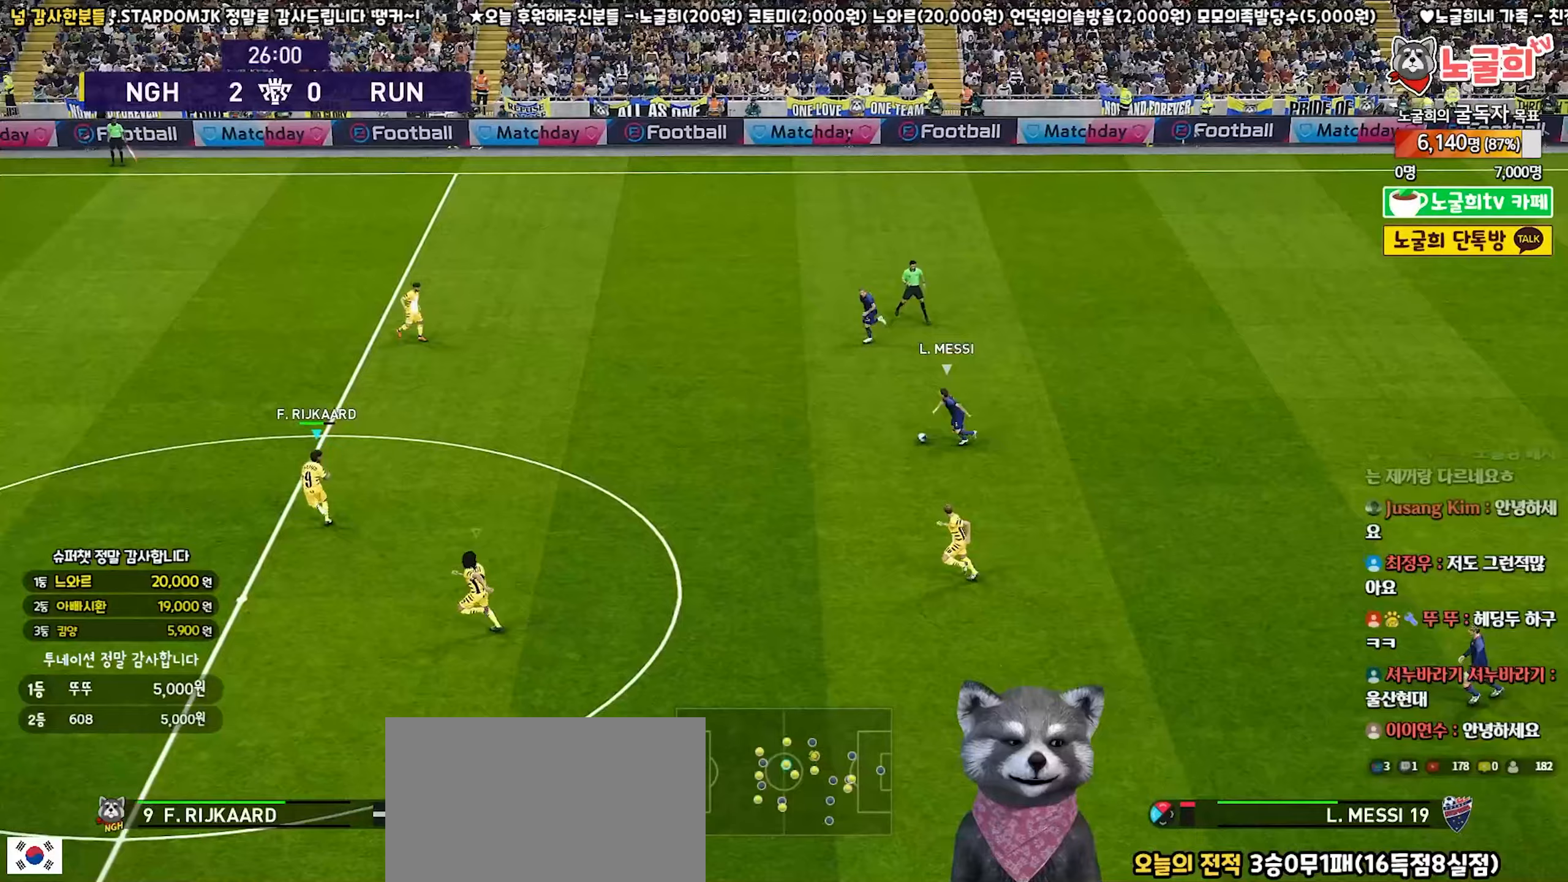
{"buttons": ["R1", "R2"], "left_stick": "up-left", "right_stick": "center", "events": []}
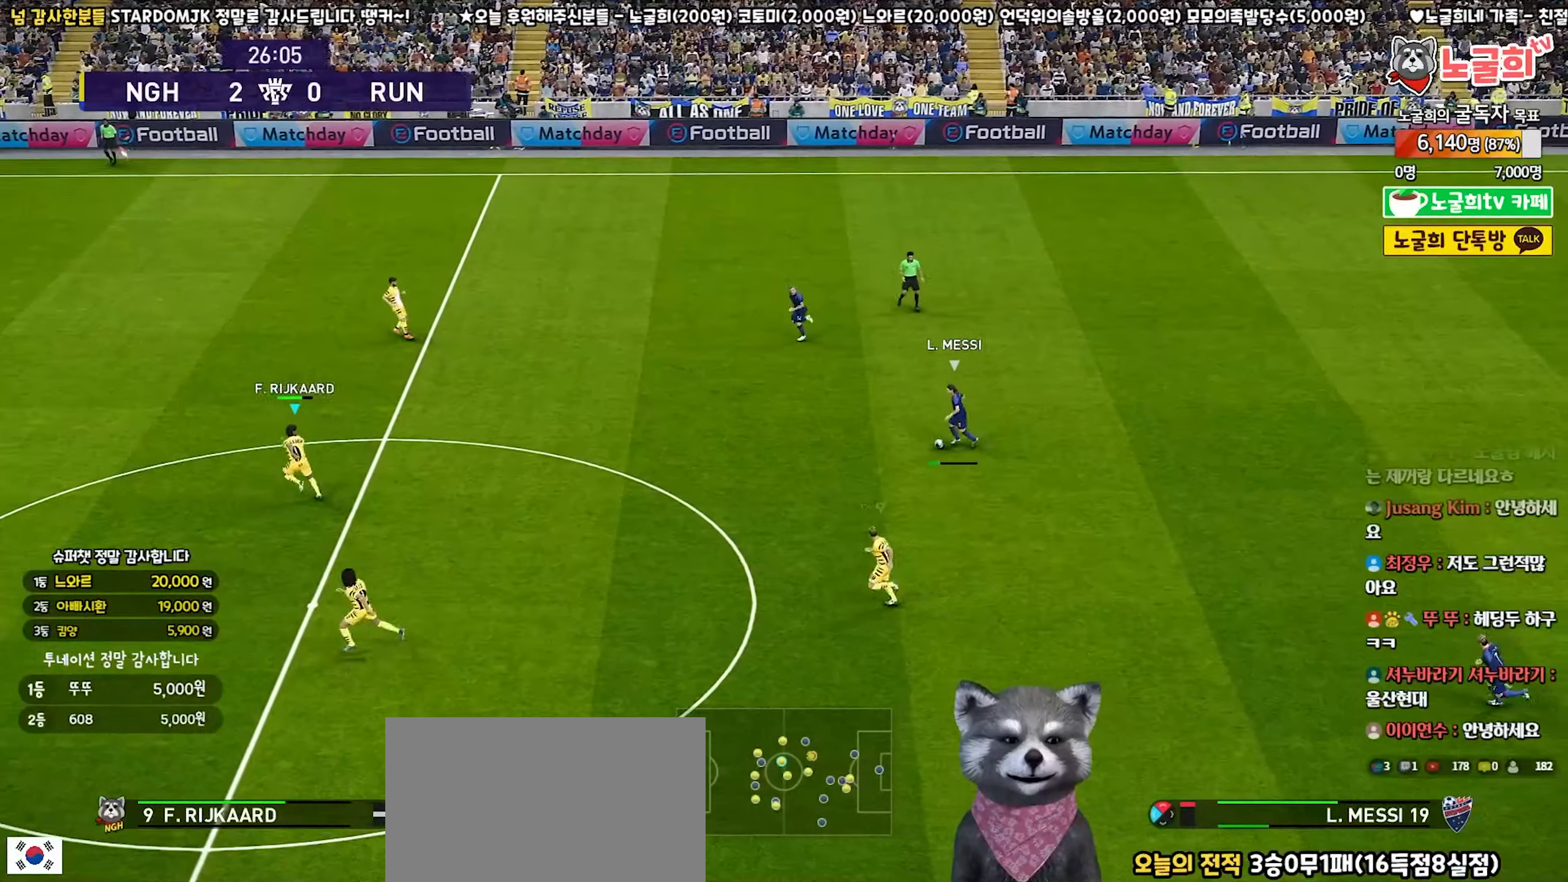
{"buttons": ["R1", "R2"], "left_stick": "up-left", "right_stick": "center", "events": [[317, "left_stick", "left"], [483, "left_stick", "up-left"]]}
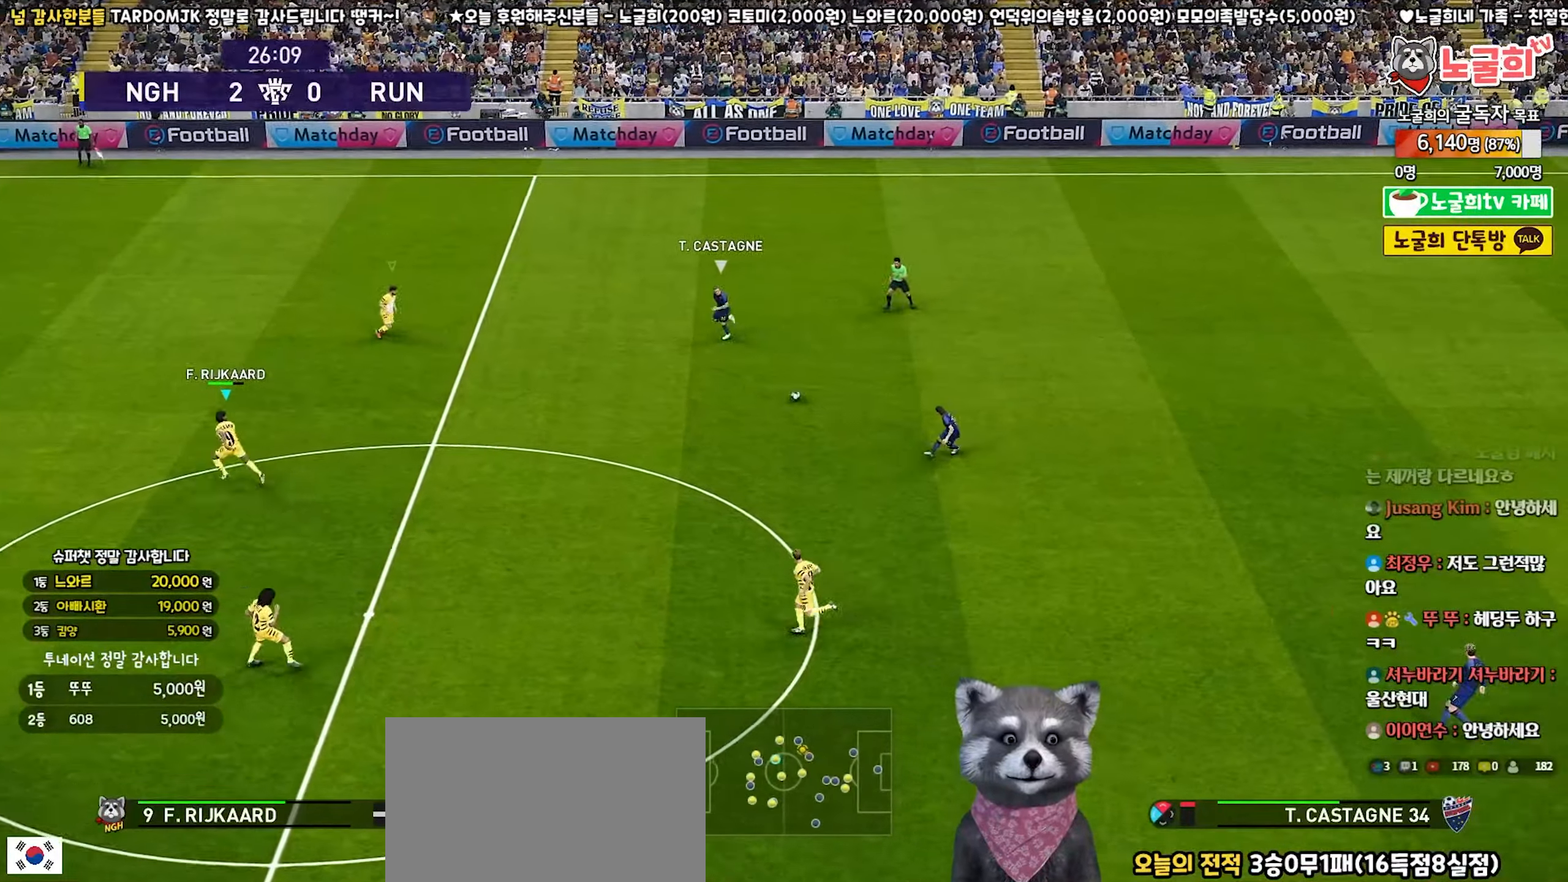
{"buttons": ["SQUARE", "R1", "R2"], "left_stick": "up-left", "right_stick": "center", "events": [[267, "SQUARE", "down"]]}
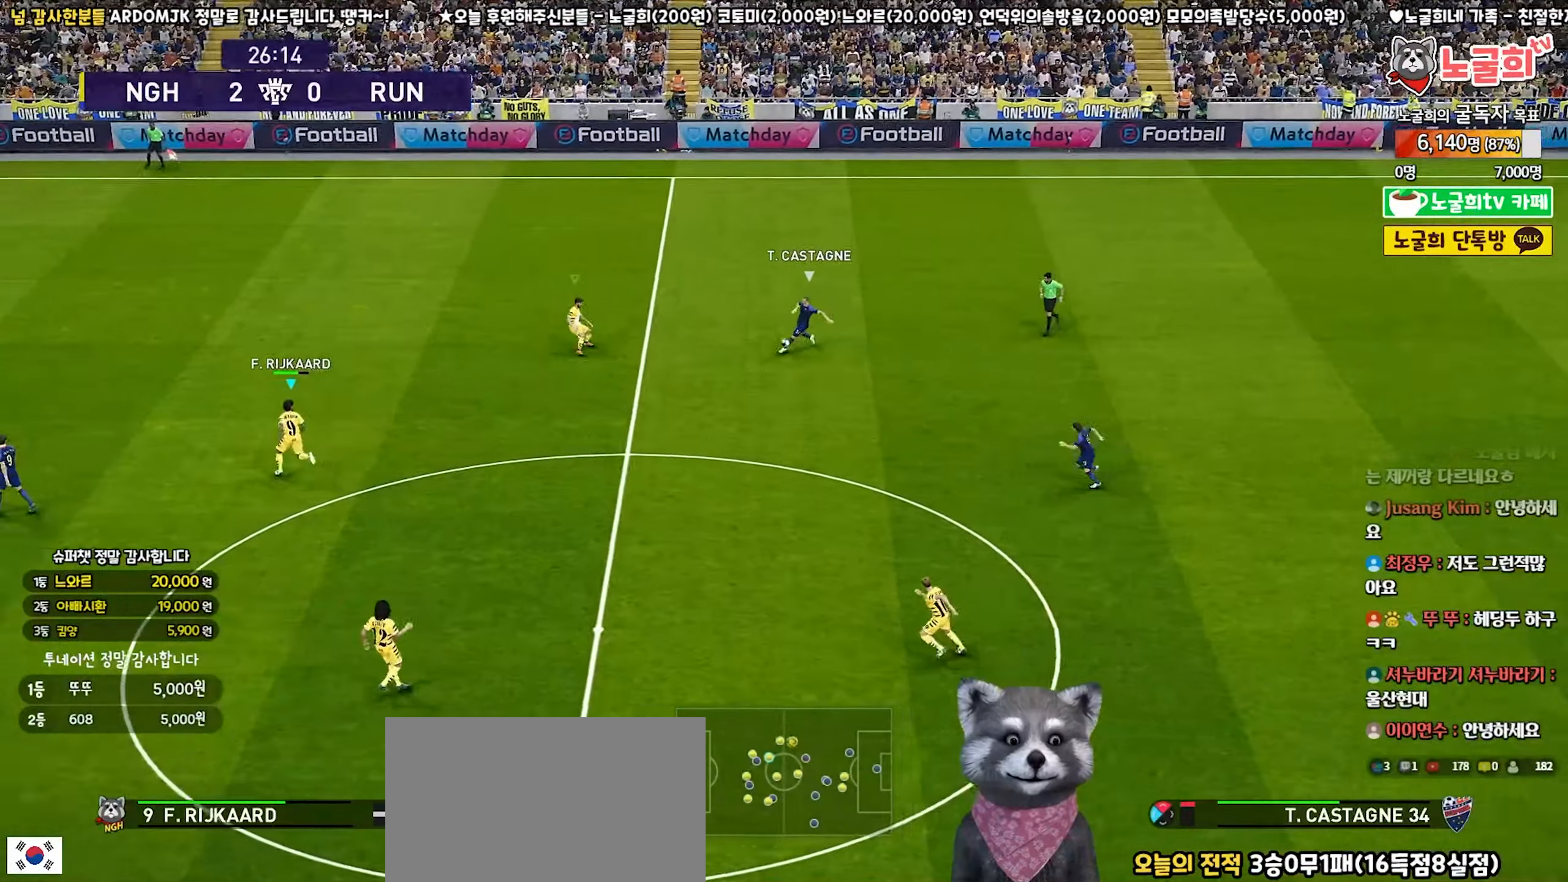
{"buttons": ["SQUARE", "R1", "R2"], "left_stick": "down-left", "right_stick": "center", "events": [[267, "left_stick", "down-left"]]}
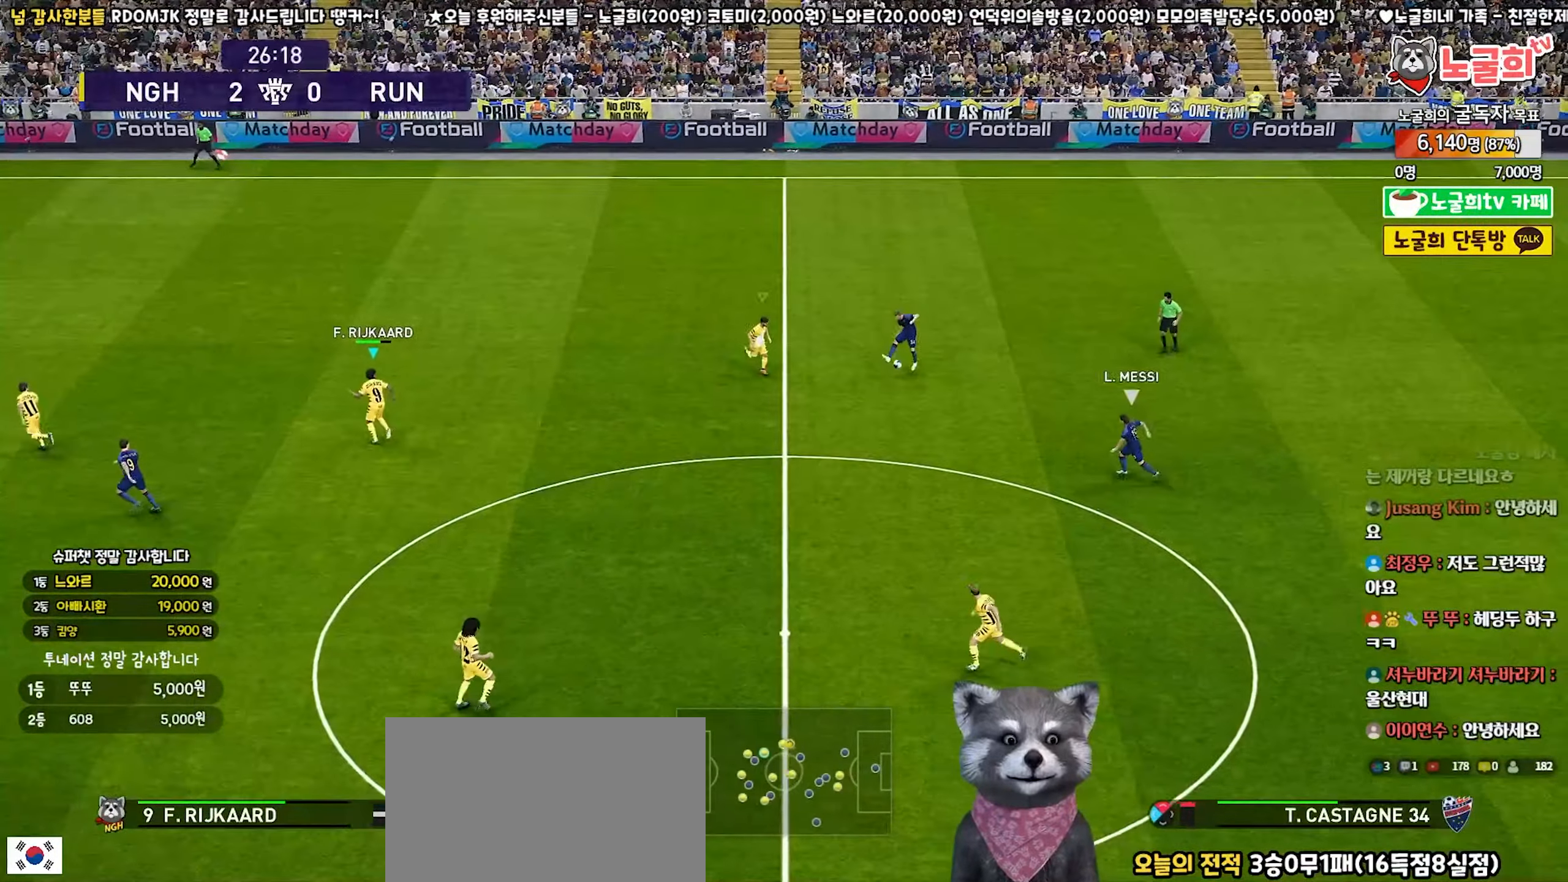
{"buttons": ["SQUARE", "R1", "R2"], "left_stick": "up-right", "right_stick": "center", "events": [[67, "left_stick", "down"], [233, "SQUARE", "up"], [300, "SQUARE", "down"], [417, "left_stick", "up-right"]]}
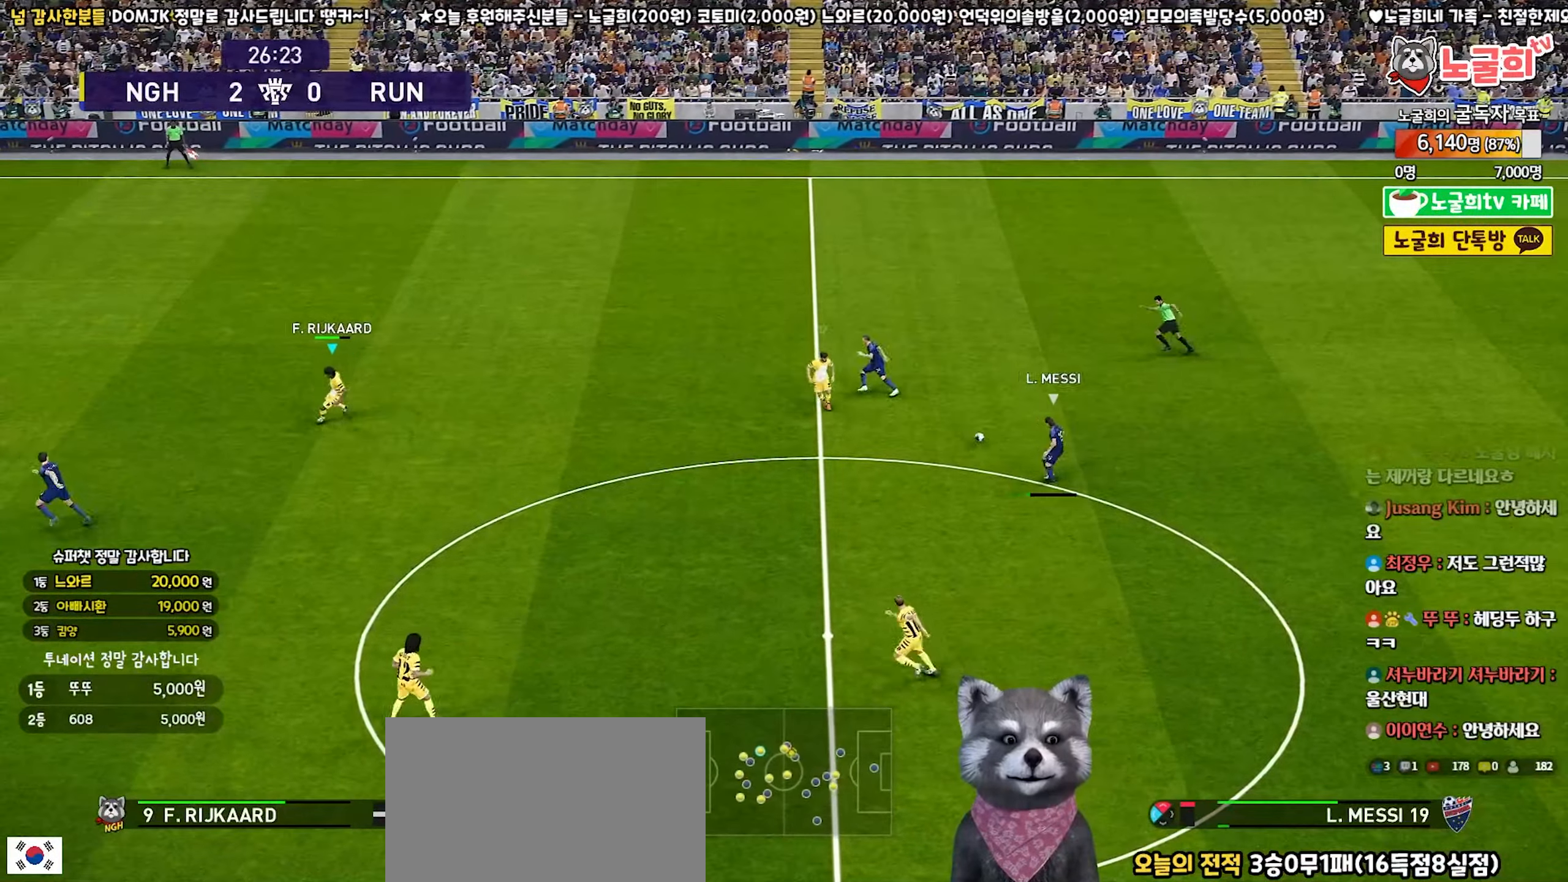
{"buttons": ["SQUARE", "R1", "R2"], "left_stick": "down-left", "right_stick": "center", "events": [[150, "left_stick", "down-right"], [283, "left_stick", "down"], [483, "left_stick", "down-left"]]}
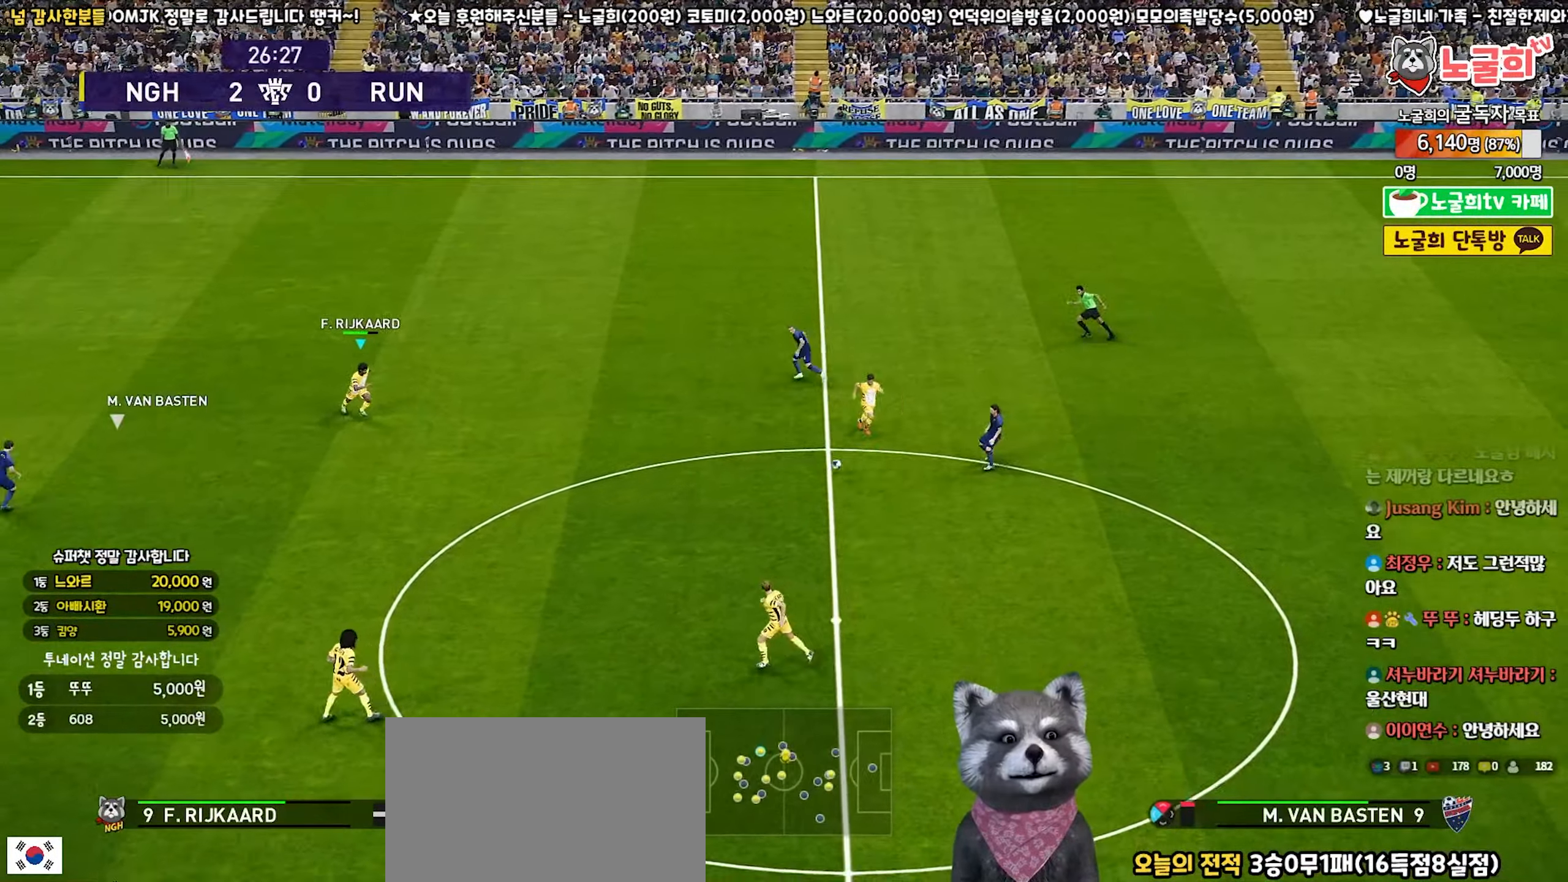
{"buttons": ["R1", "R2"], "left_stick": "down-left", "right_stick": "center", "events": [[233, "SQUARE", "up"]]}
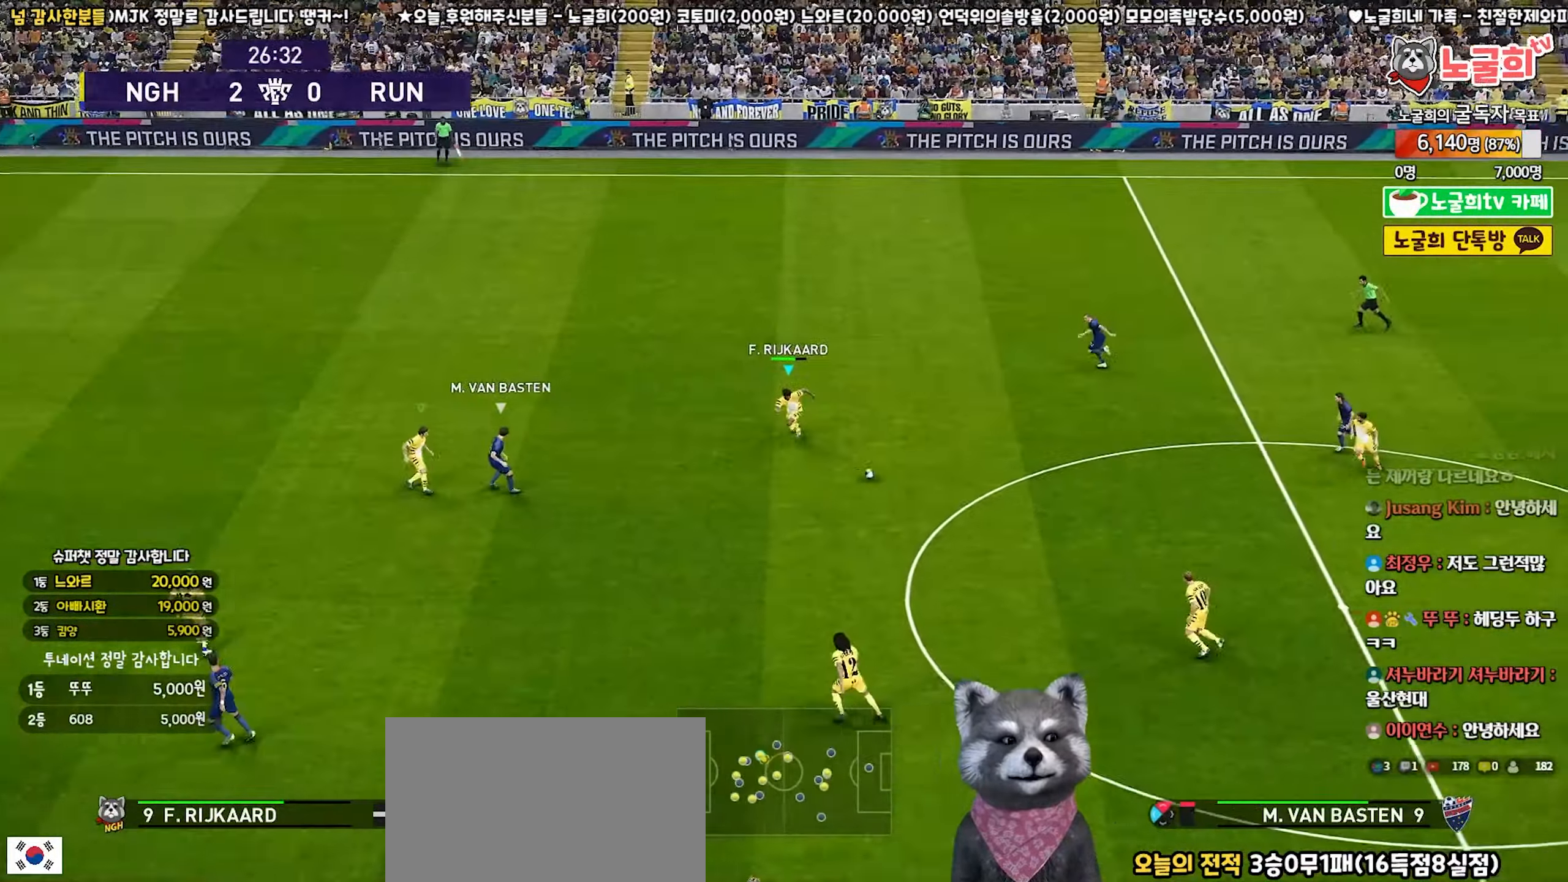
{"buttons": ["R1", "R2"], "left_stick": "left", "right_stick": "center", "events": [[50, "left_stick", "left"]]}
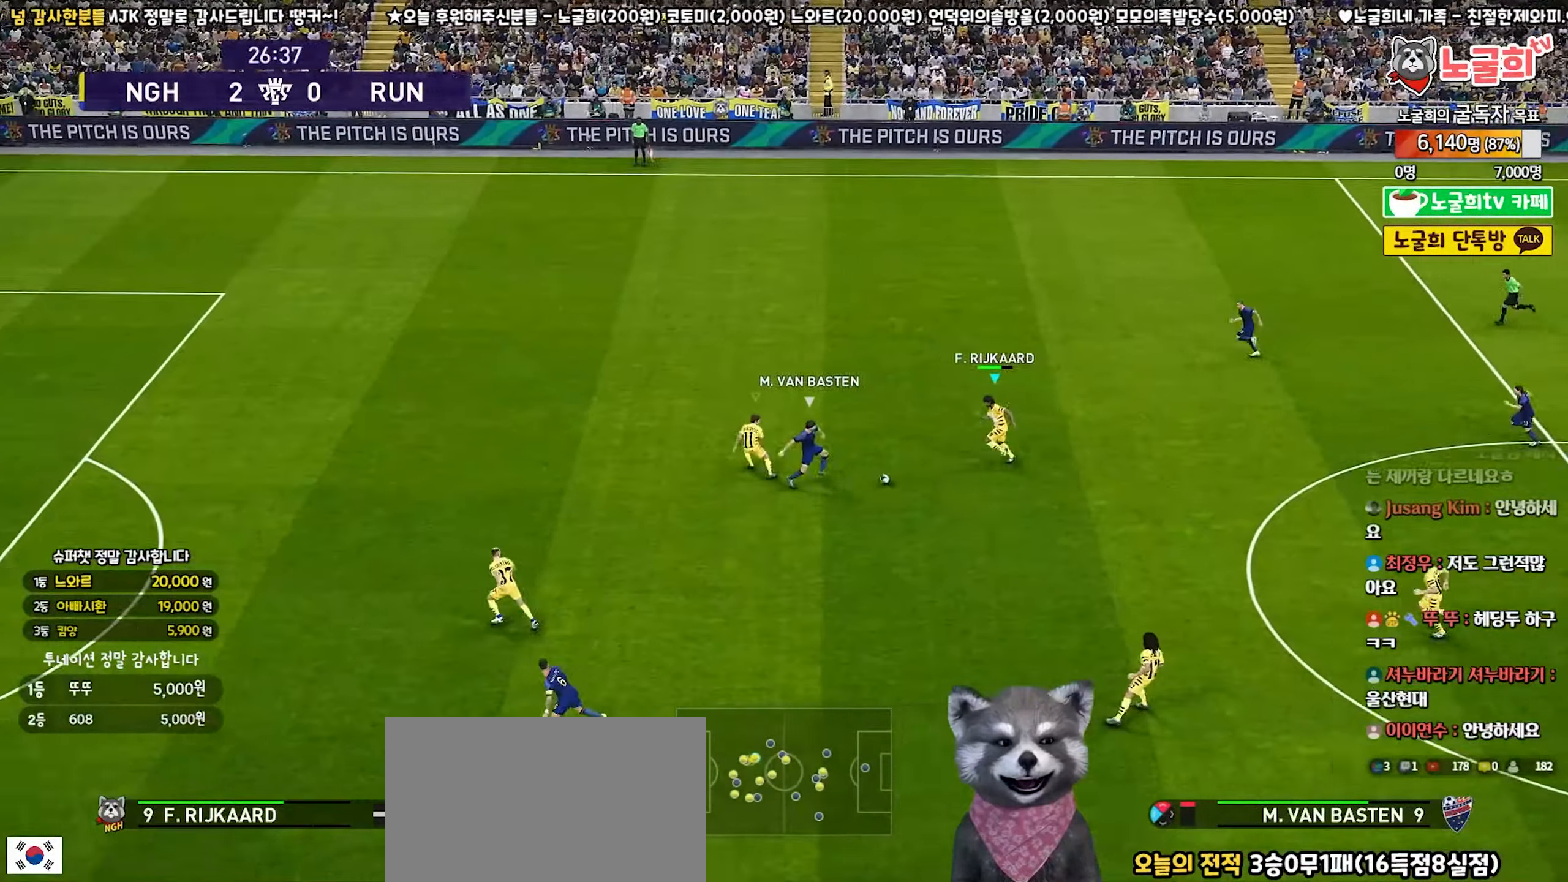
{"buttons": ["R1", "R2"], "left_stick": "left", "right_stick": "center", "events": []}
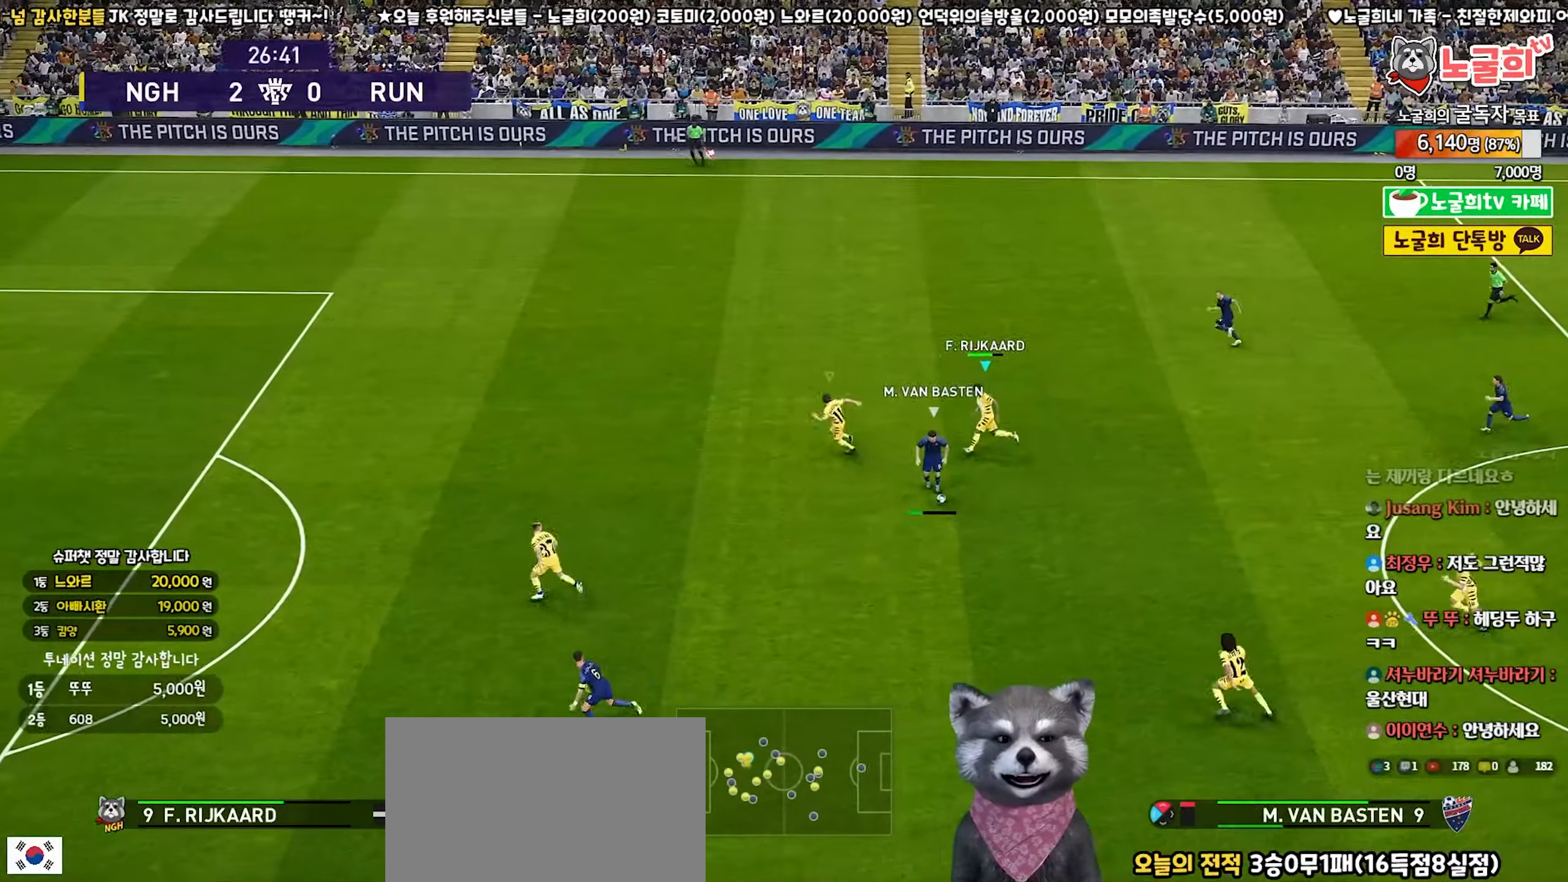
{"buttons": ["SQUARE", "R1", "R2"], "left_stick": "down-left", "right_stick": "center", "events": [[33, "right_stick", "left"], [100, "right_stick", "center"], [150, "left_stick", "down-left"], [267, "SQUARE", "down"]]}
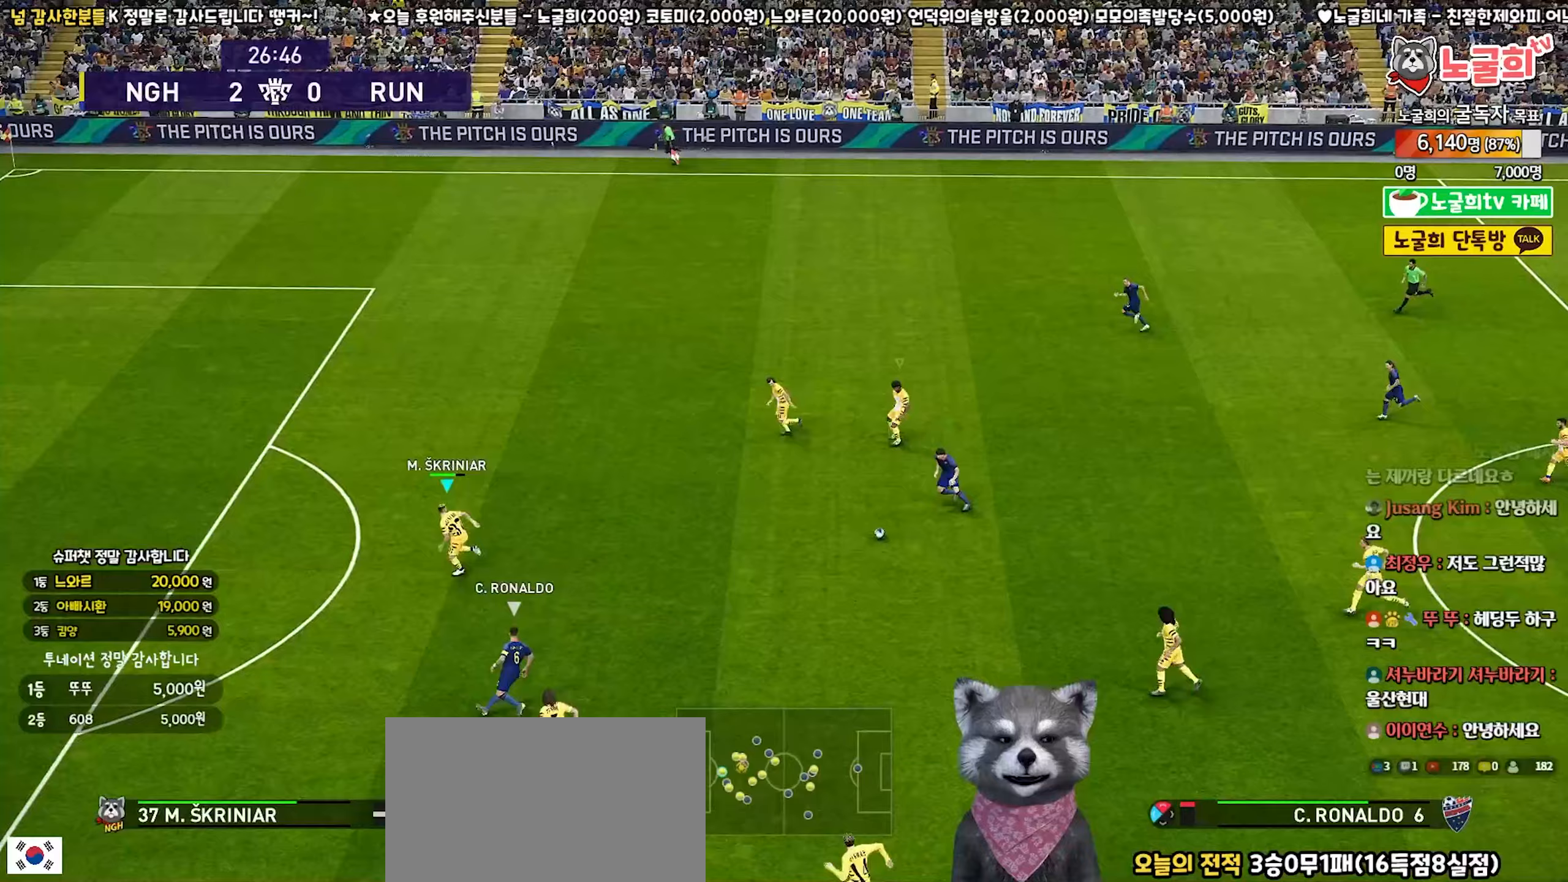
{"buttons": ["SQUARE", "R1", "R2"], "left_stick": "up-right", "right_stick": "center", "events": [[200, "left_stick", "down-right"], [283, "left_stick", "up-right"]]}
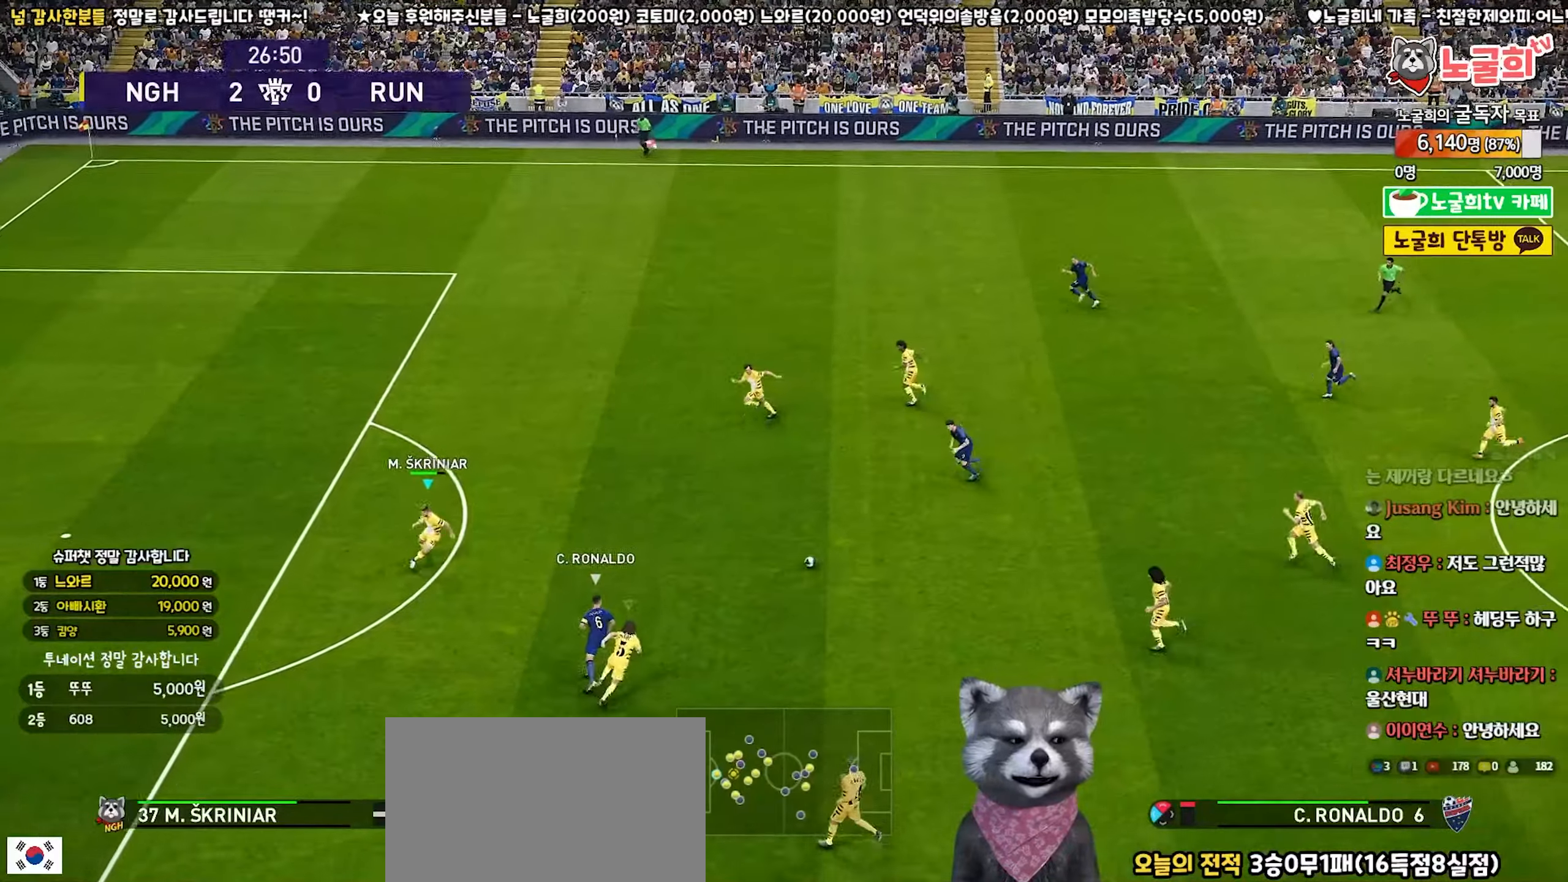
{"buttons": ["CROSS", "SQUARE", "R1", "R2"], "left_stick": "up-right", "right_stick": "center", "events": [[317, "L1", "down"], [383, "CROSS", "down"], [483, "L1", "up"]]}
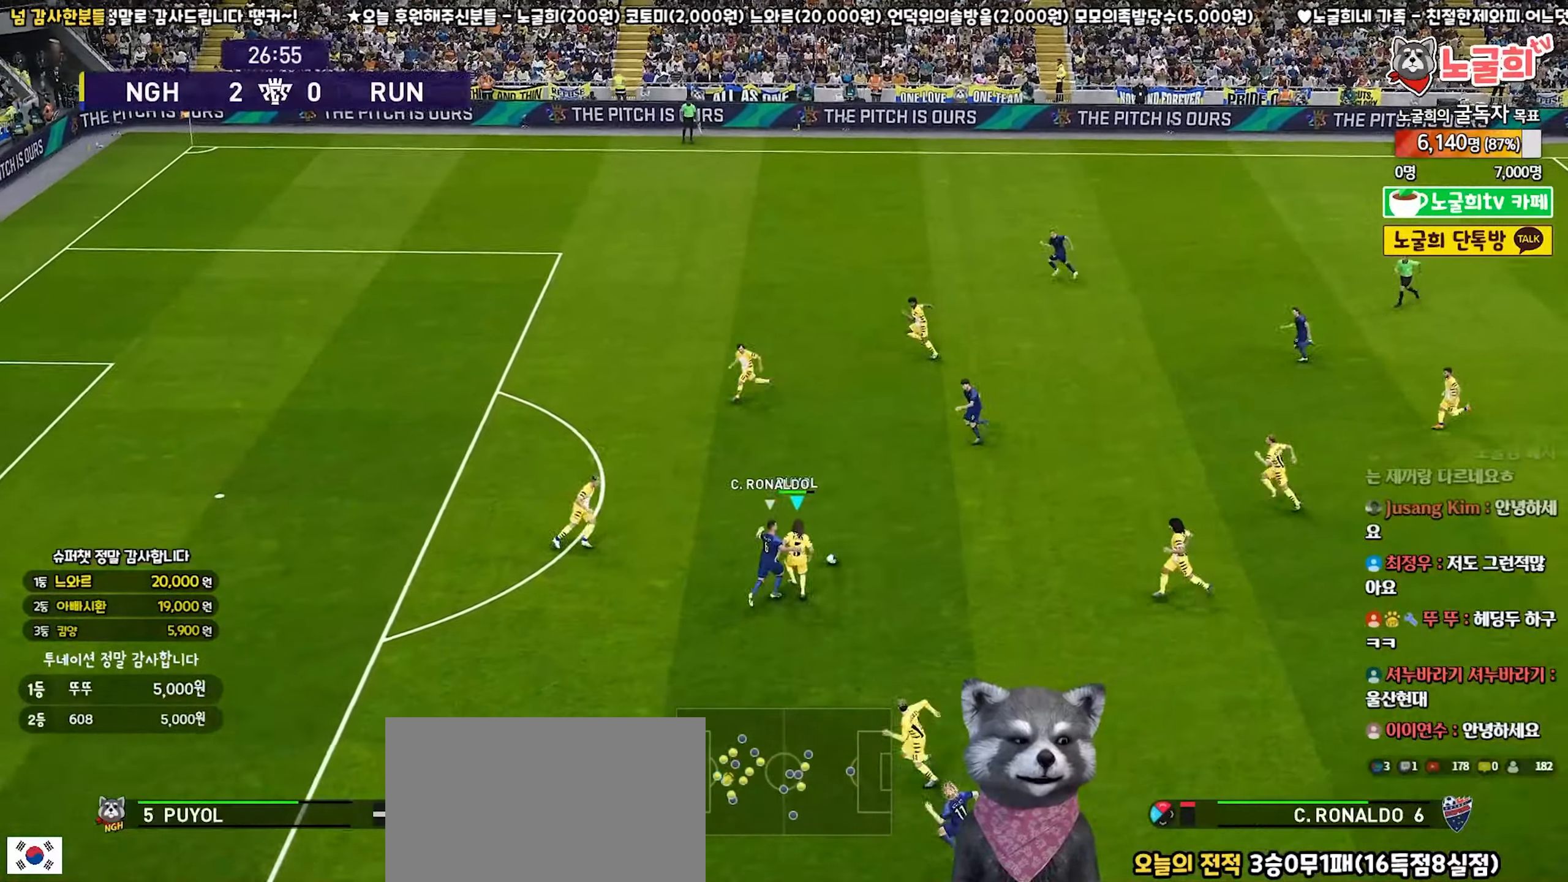
{"buttons": [], "left_stick": "up-right", "right_stick": "center", "events": [[67, "R2", "up"], [83, "CROSS", "up"], [83, "SQUARE", "up"], [100, "R1", "up"], [167, "CROSS", "down"], [267, "CROSS", "up"]]}
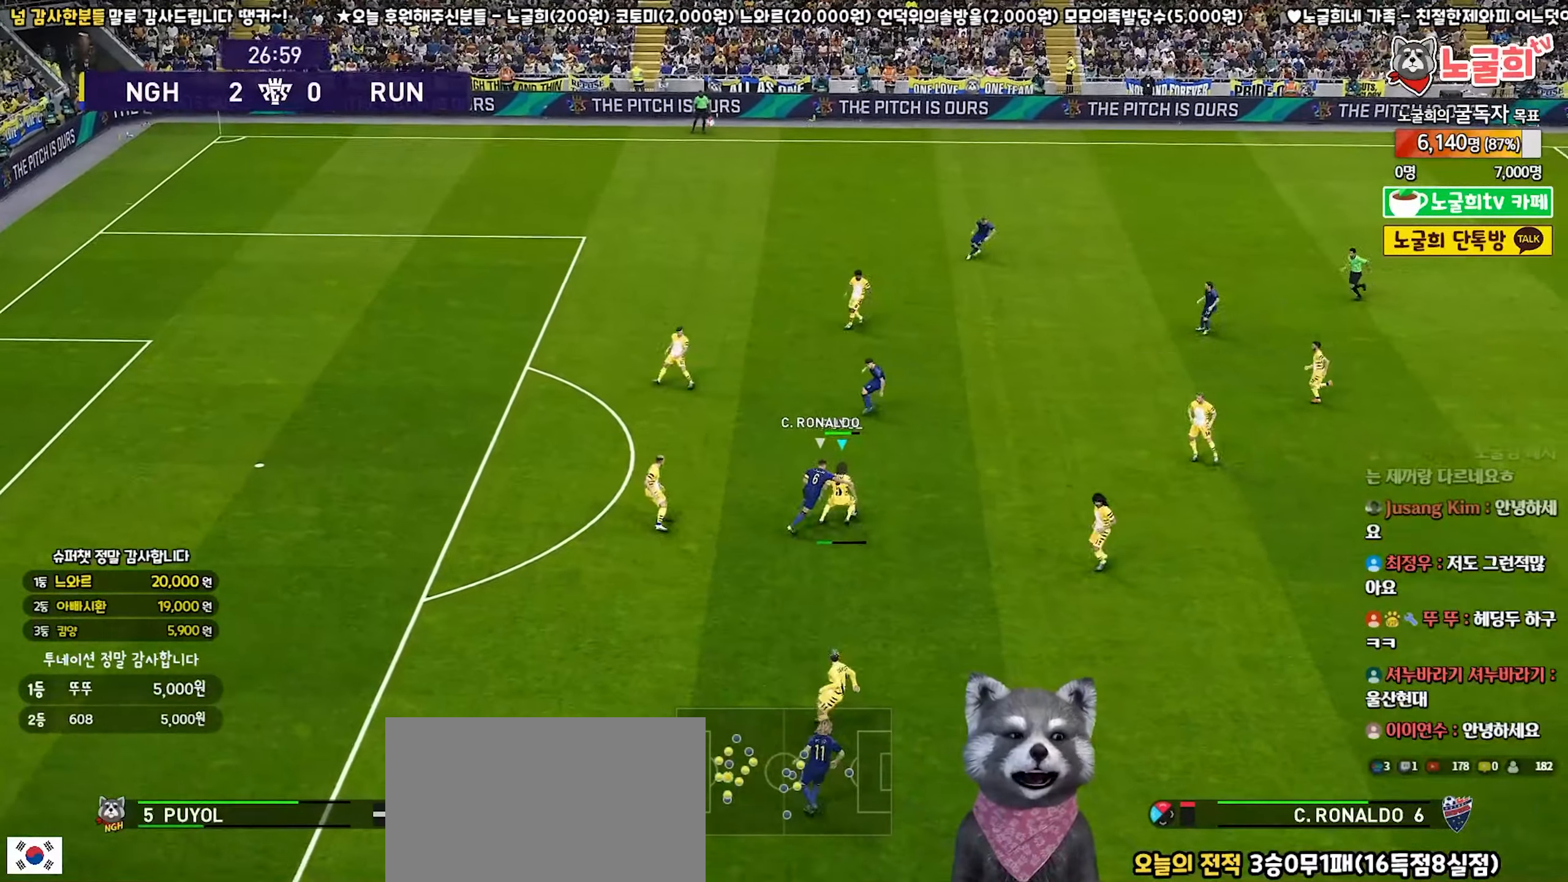
{"buttons": [], "left_stick": "right", "right_stick": "center", "events": [[283, "left_stick", "right"]]}
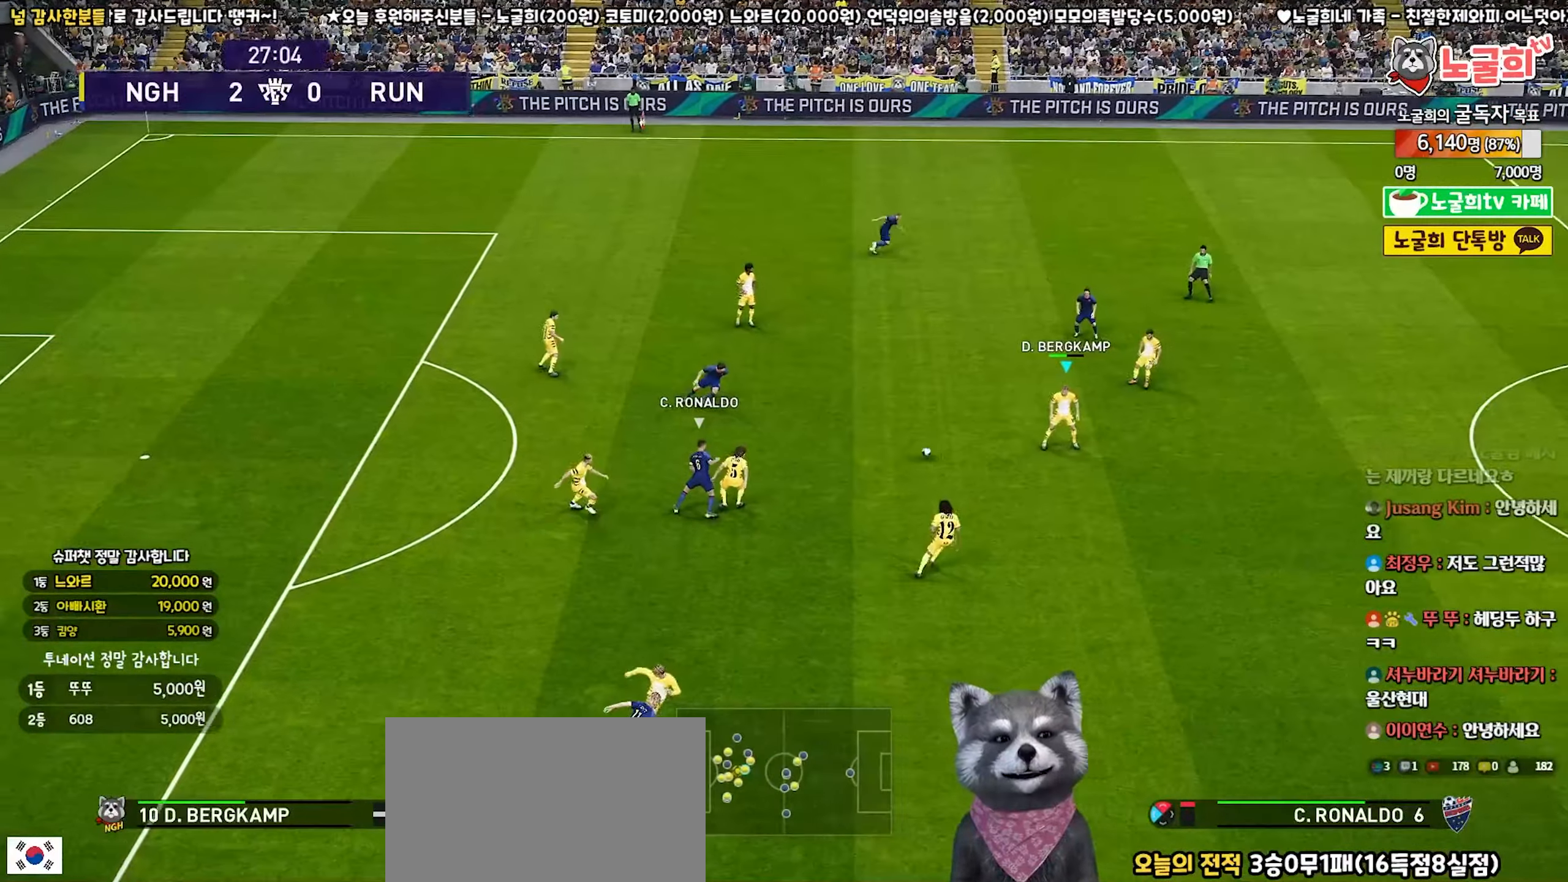
{"buttons": [], "left_stick": "right", "right_stick": "center", "events": []}
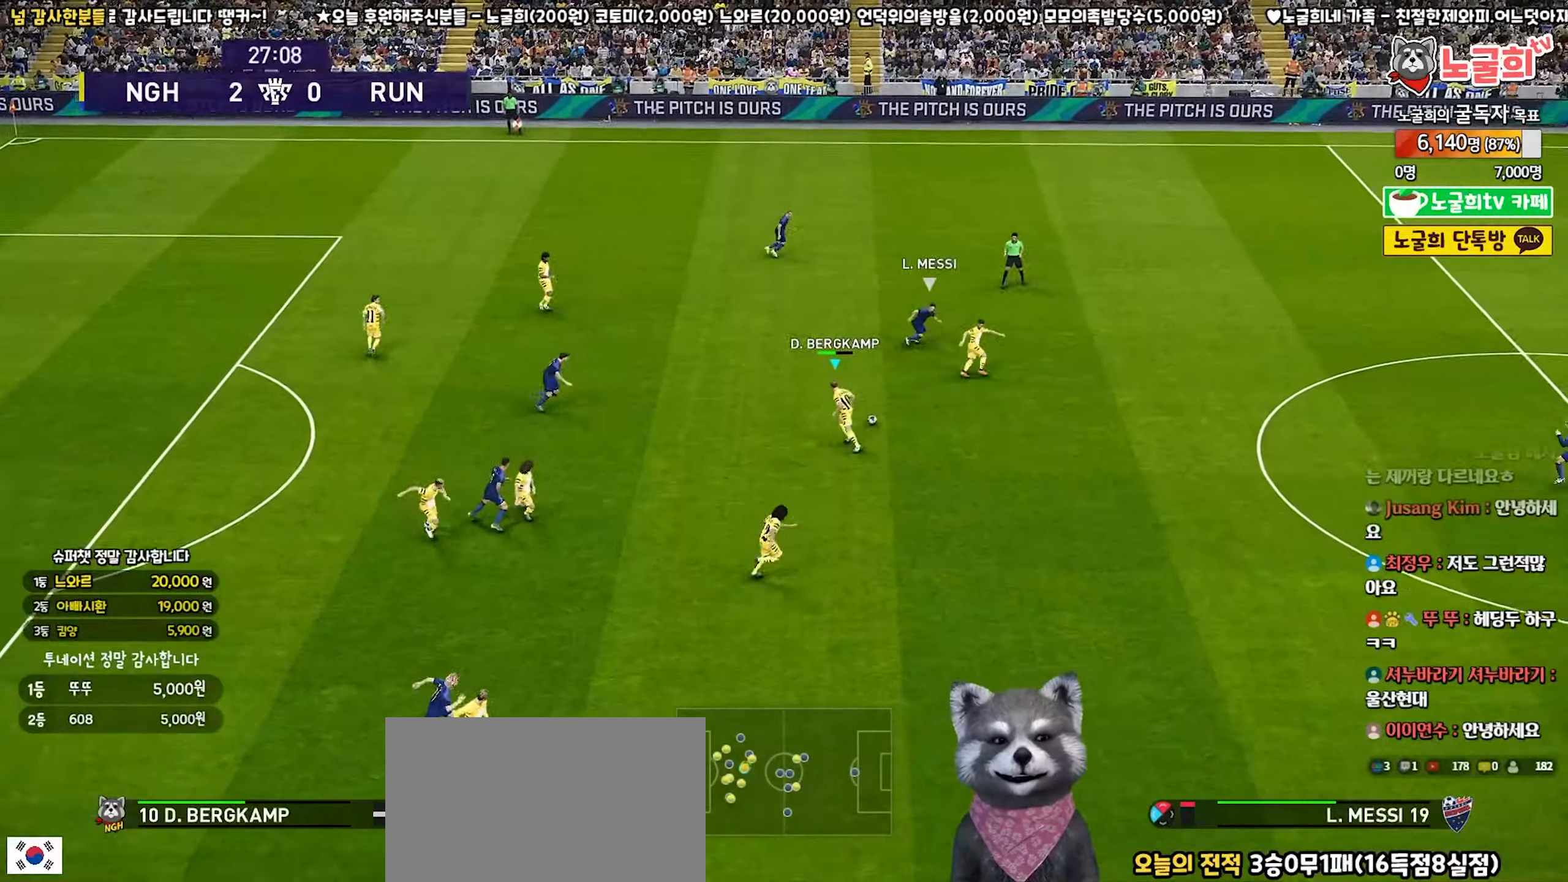
{"buttons": [], "left_stick": "down", "right_stick": "center", "events": [[217, "R1", "down"], [417, "R1", "up"], [417, "left_stick", "down"], [433, "CROSS", "down"], [433, "L1", "down"], [450, "L1", "up"], [500, "CROSS", "up"]]}
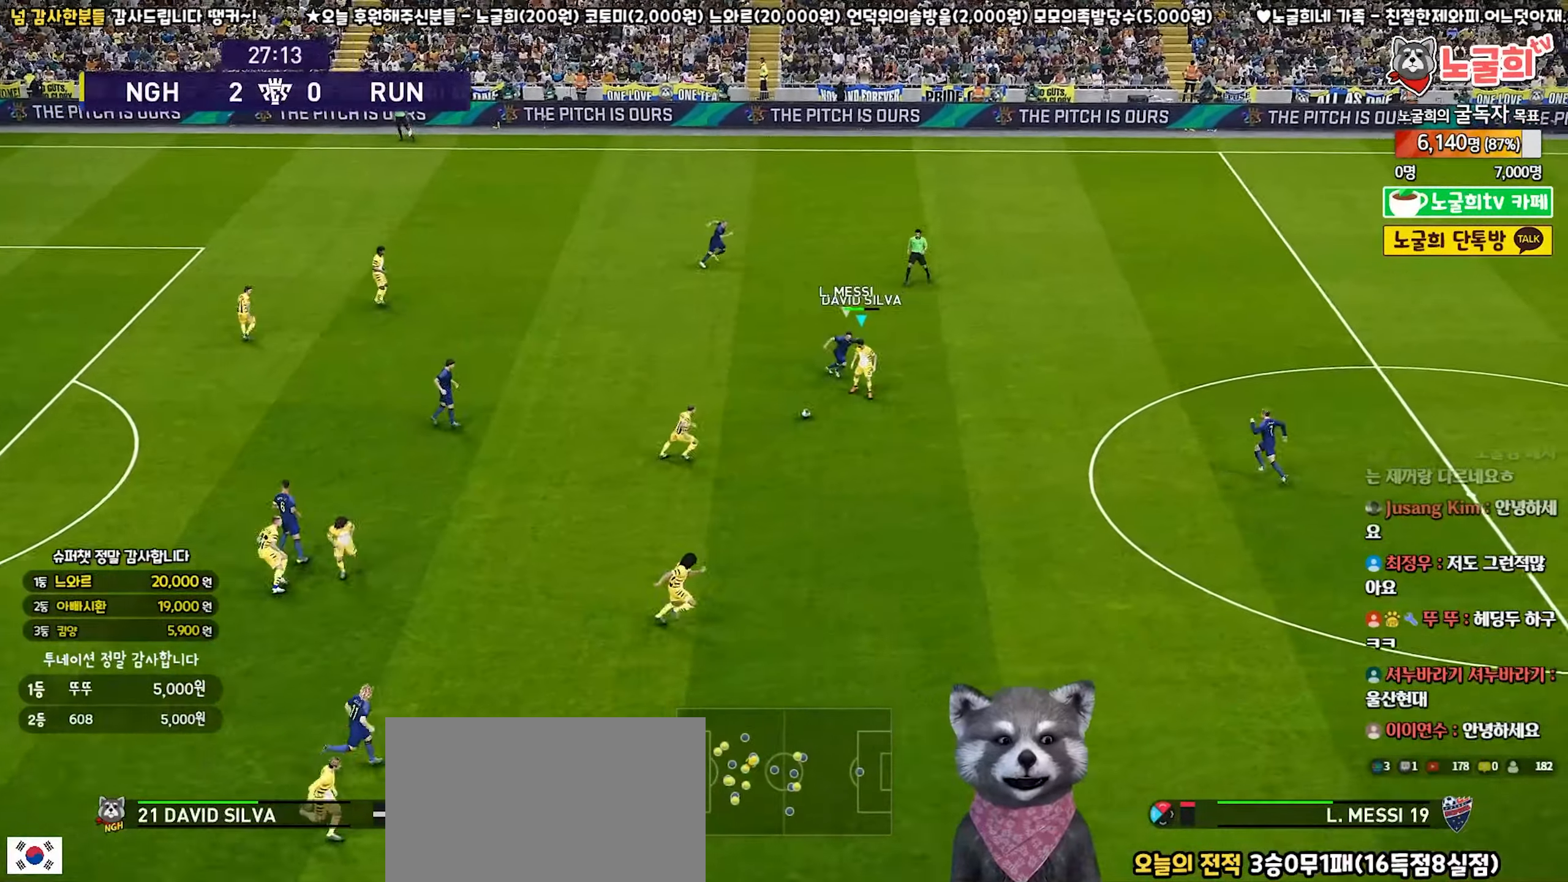
{"buttons": [], "left_stick": "down", "right_stick": "center", "events": [[283, "R2", "down"], [433, "R2", "up"]]}
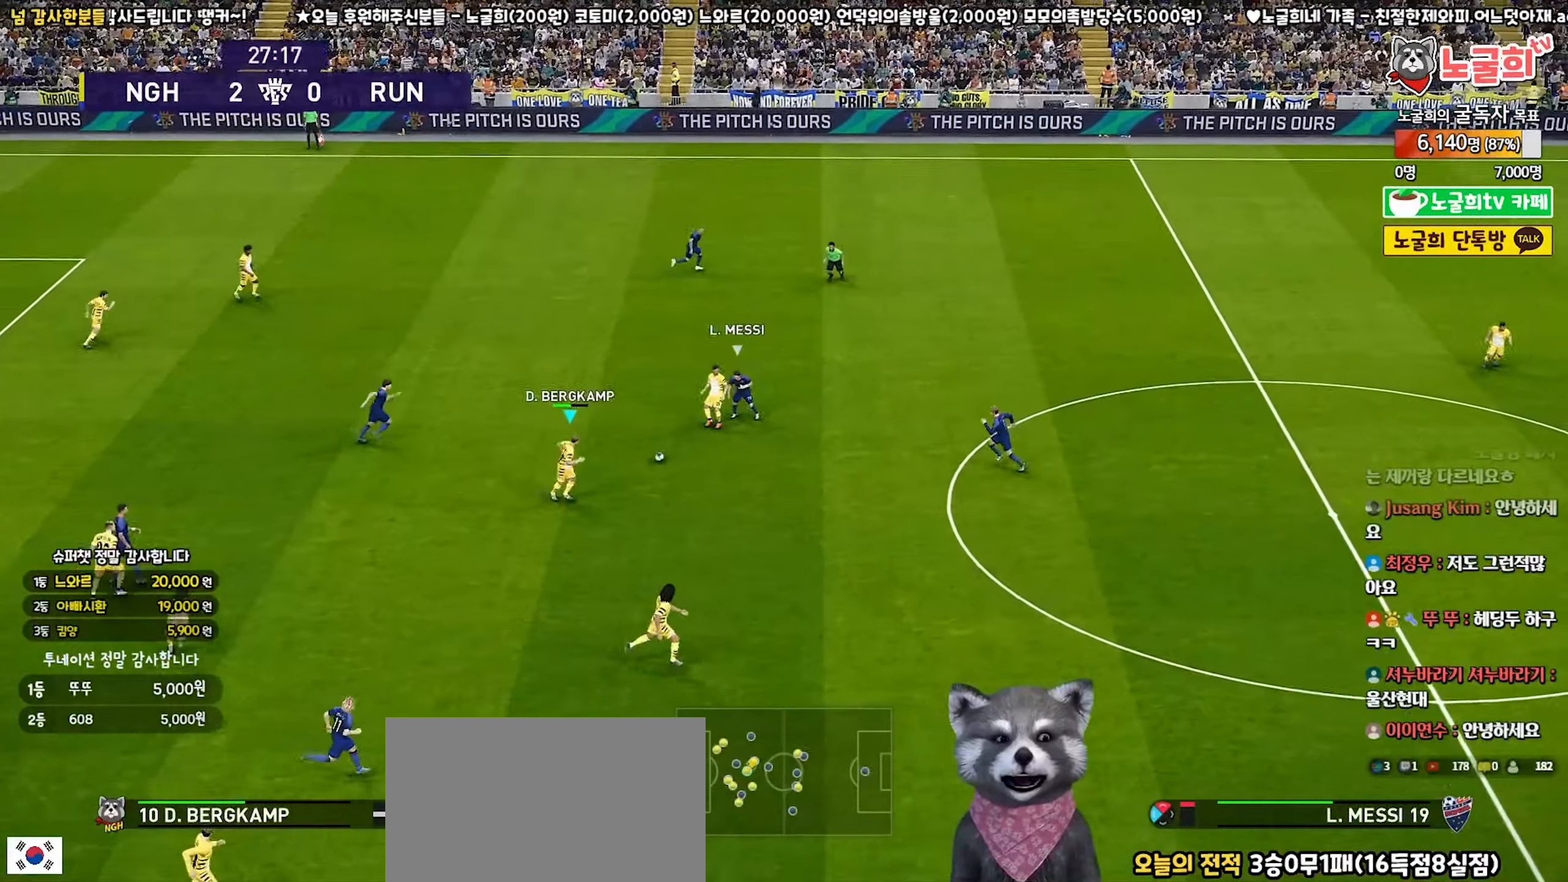
{"buttons": [], "left_stick": "down-right", "right_stick": "center", "events": [[17, "left_stick", "down-right"], [83, "CROSS", "down"], [217, "CROSS", "up"]]}
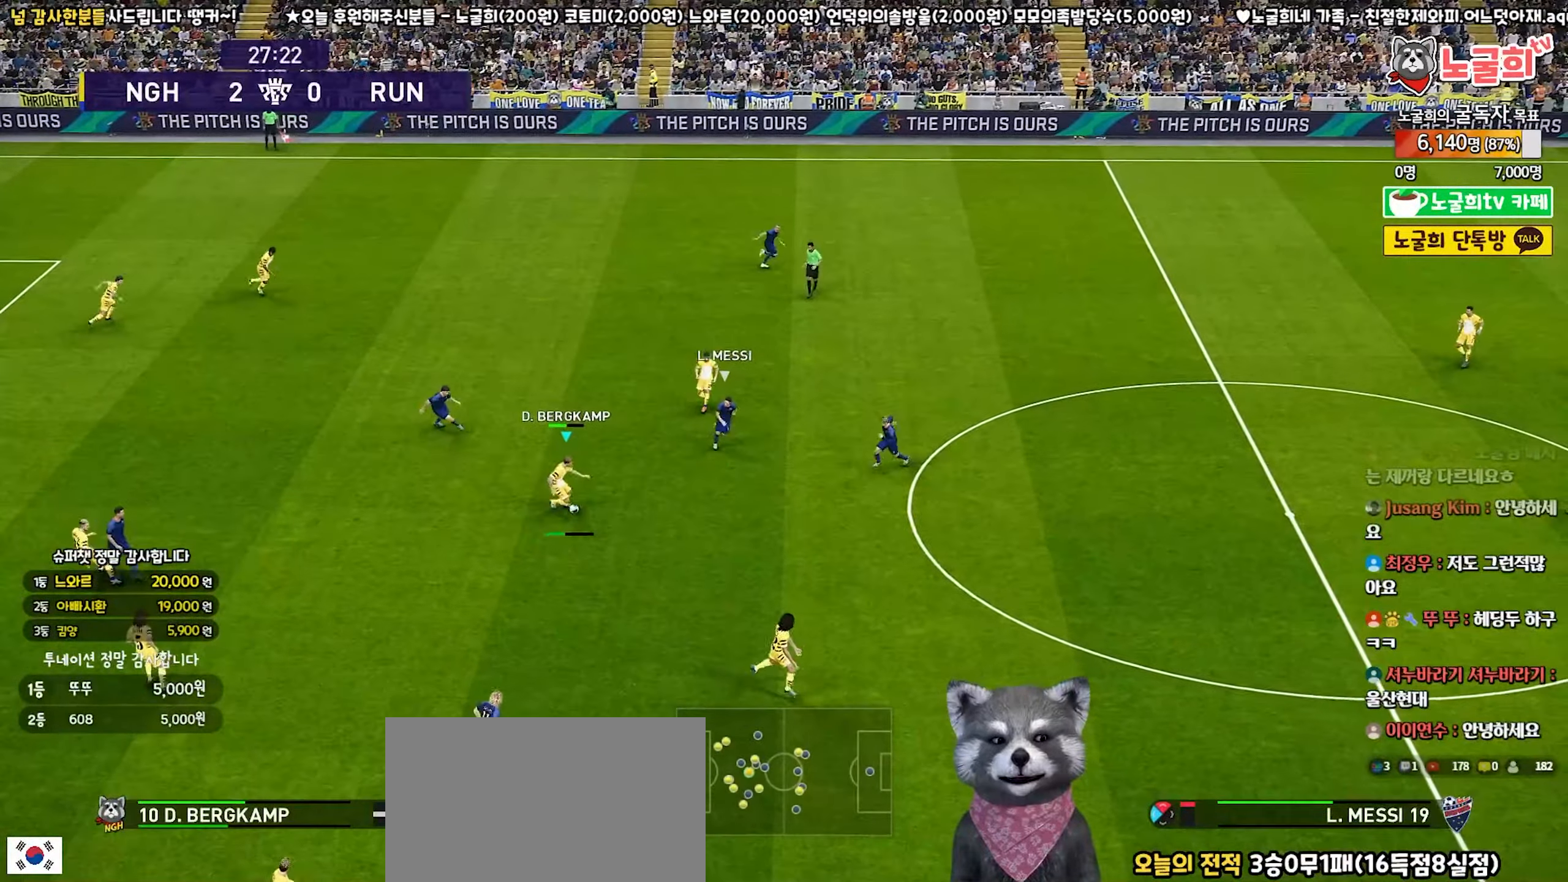
{"buttons": [], "left_stick": "right", "right_stick": "center", "events": [[317, "left_stick", "right"]]}